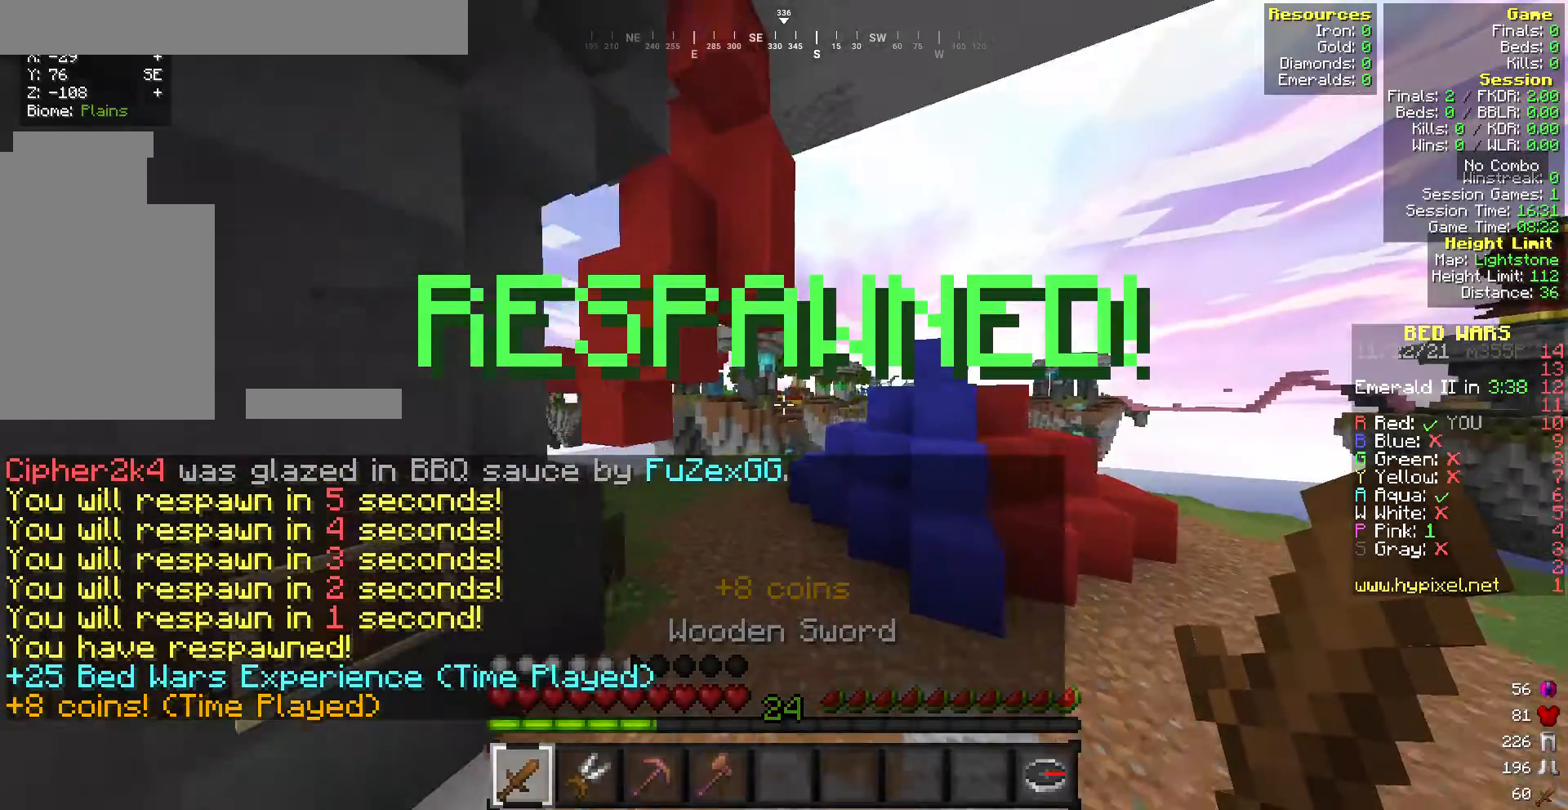
Gameplay with keyboard and mouse; each line is a JSON object with the keys and mouse buttons held at the frame after it. "events" lists presses ("down") and releases ("up") of "a", "d", "s", "w", "mouse_left" and "mouse_right" between this image and that frame as [ms after this image, input, new state], when the widget could be followed in between. "mouse_left", "mouse_right" = the "left", "right" buttons of the "mouse" list. No other keys are recorded. Fast repeated clicks can show as one long hold. Mouse movement is not recorded.
{"keys": ["w"], "mouse": [], "events": []}
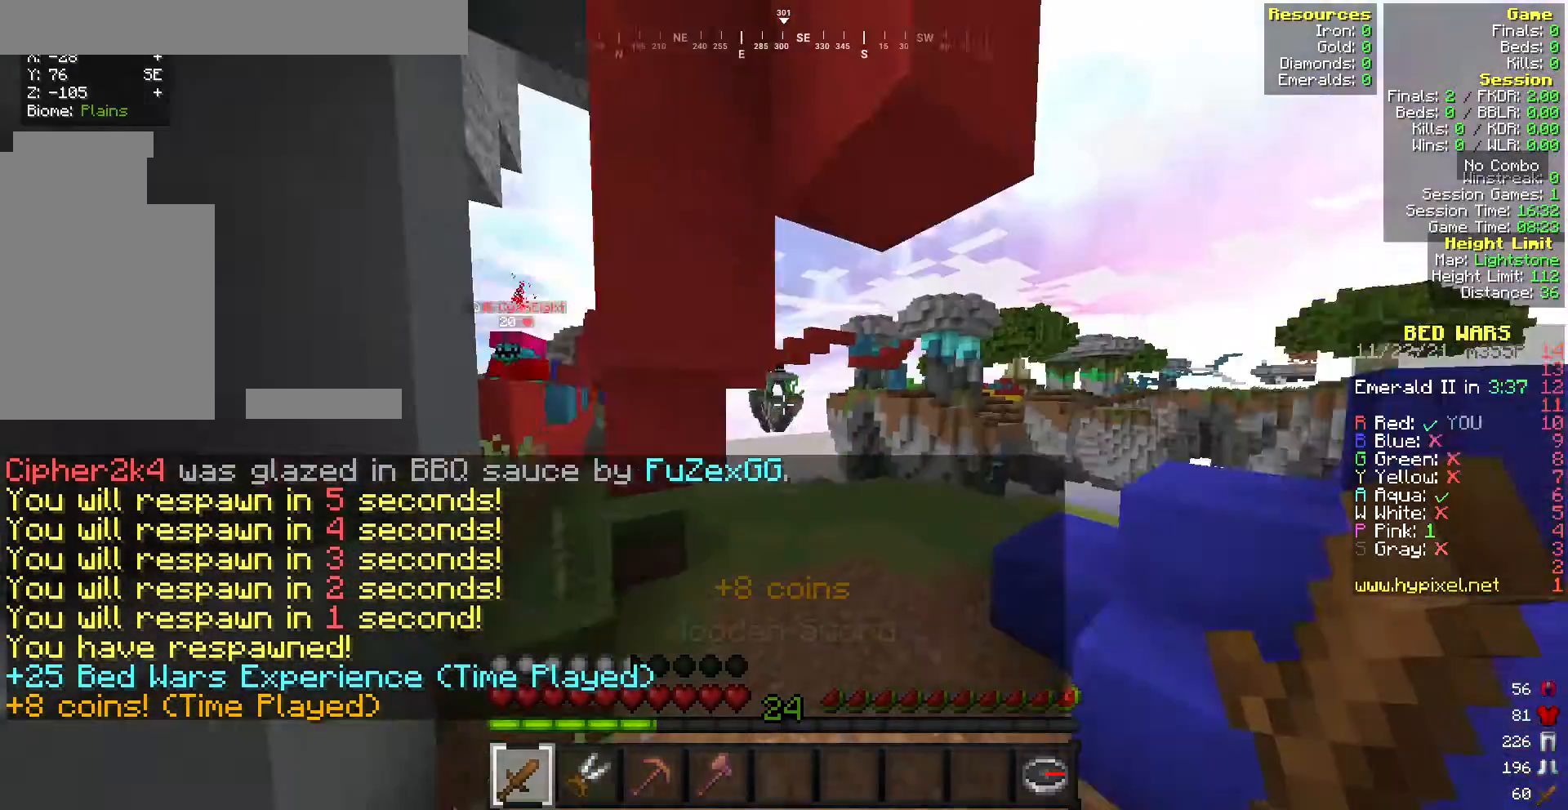
{"keys": ["d", "w"], "mouse": [], "events": [[429, "d", "down"]]}
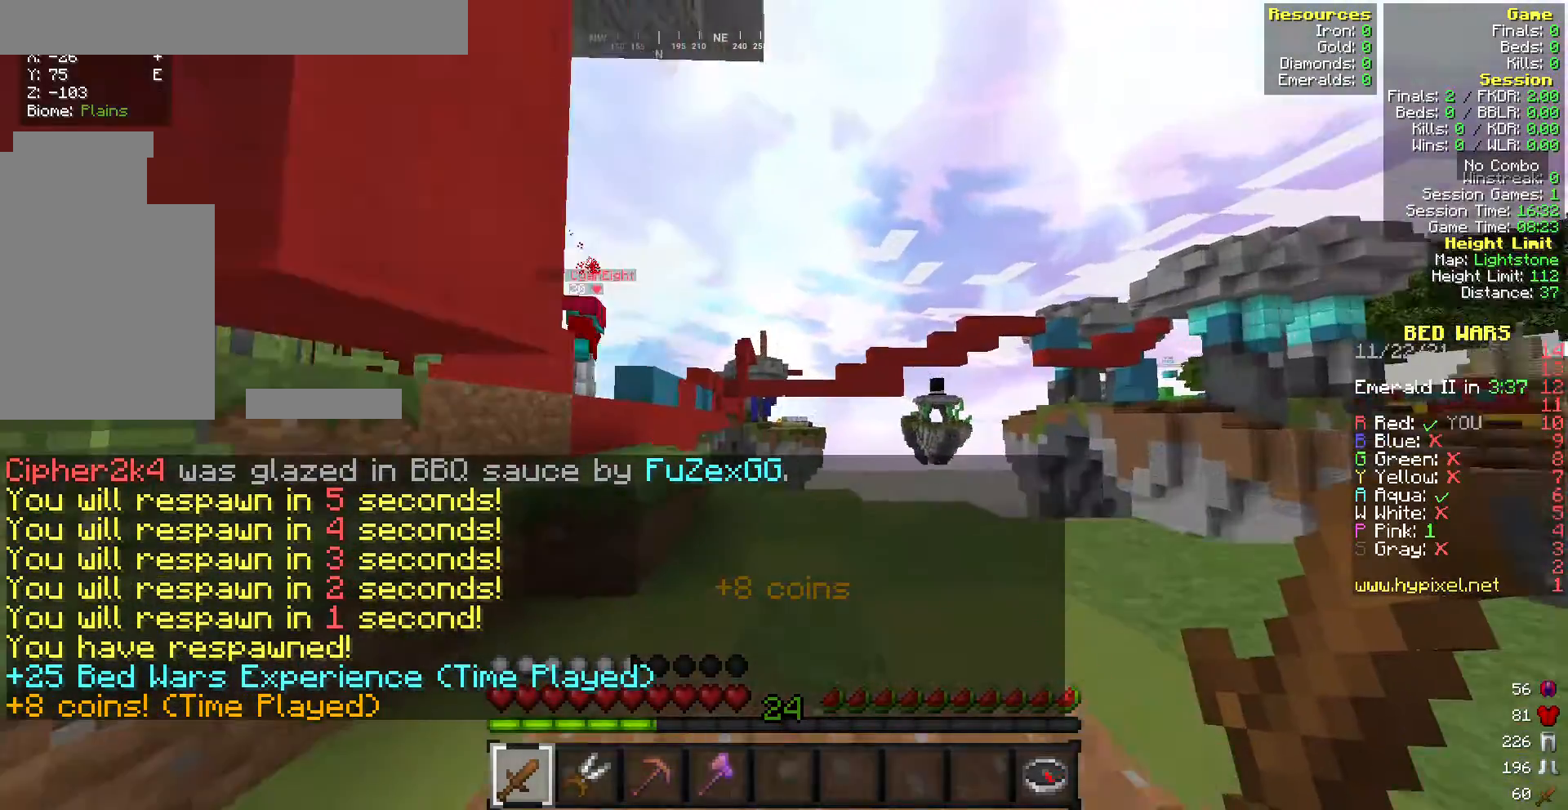
{"keys": ["w"], "mouse": [], "events": [[86, "d", "up"]]}
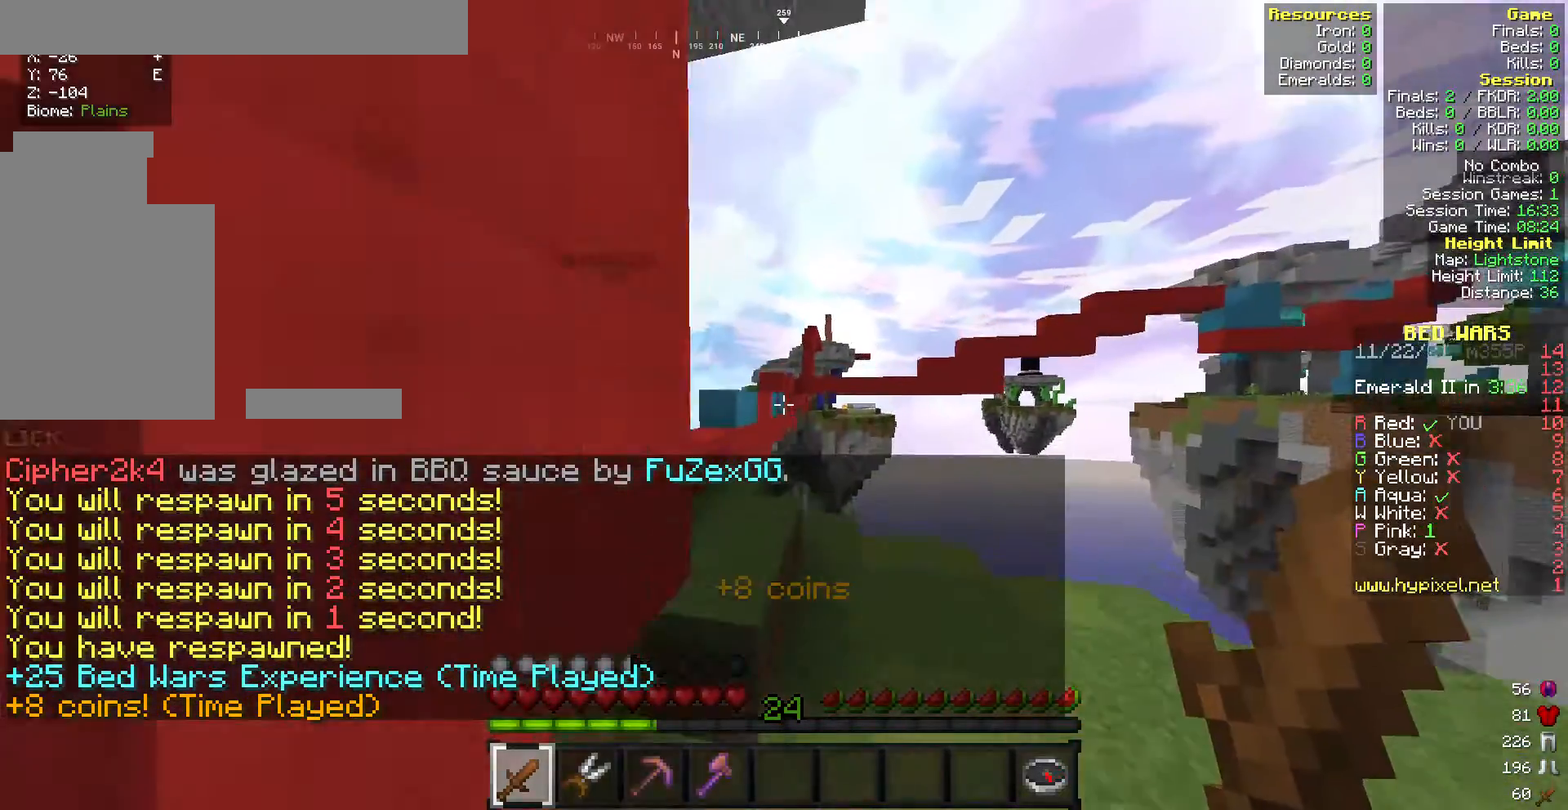
{"keys": [], "mouse": [], "events": [[43, "w", "up"]]}
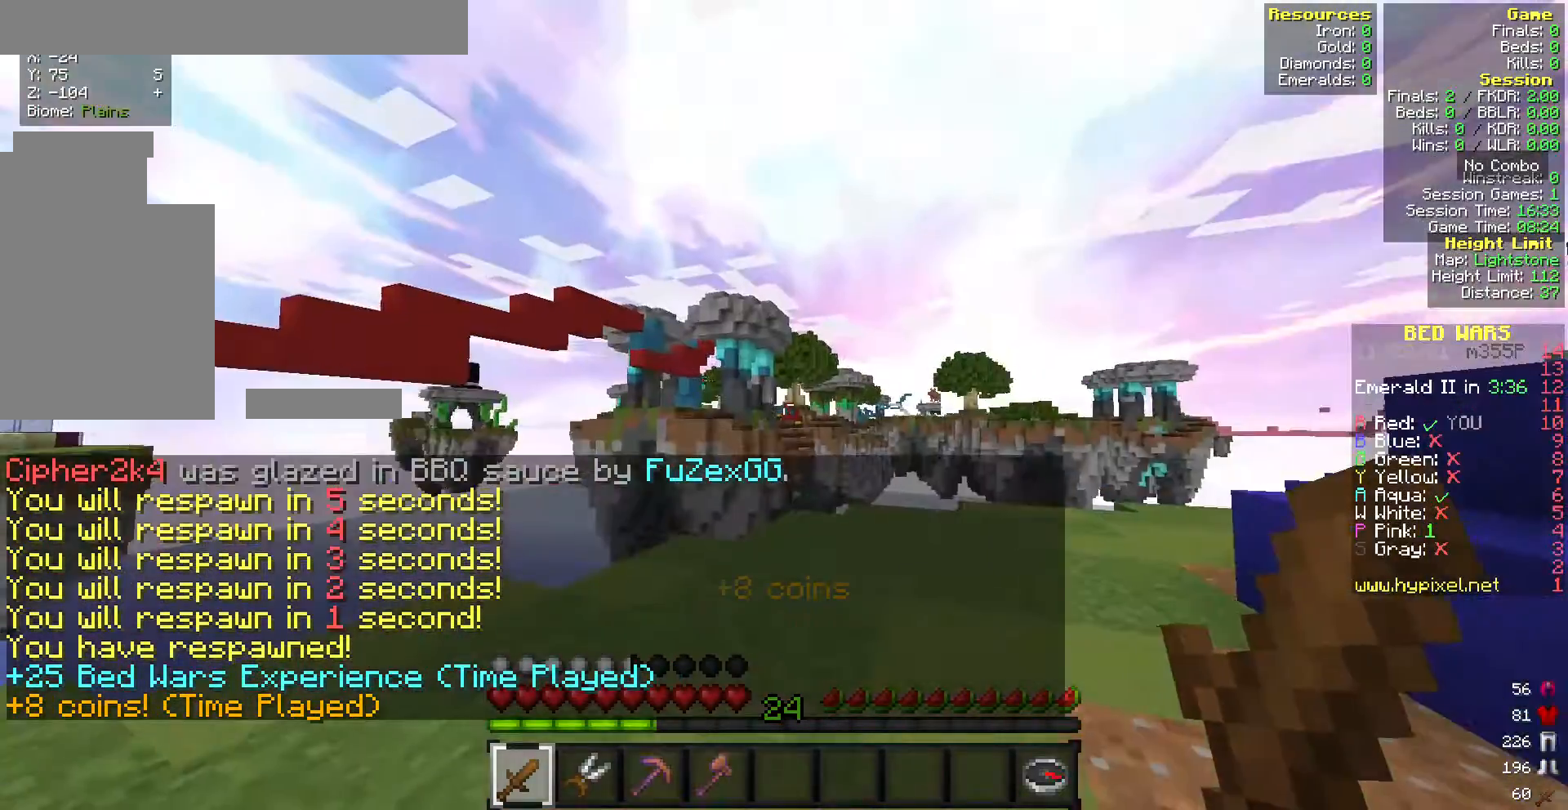
{"keys": ["w"], "mouse": [], "events": [[257, "w", "down"]]}
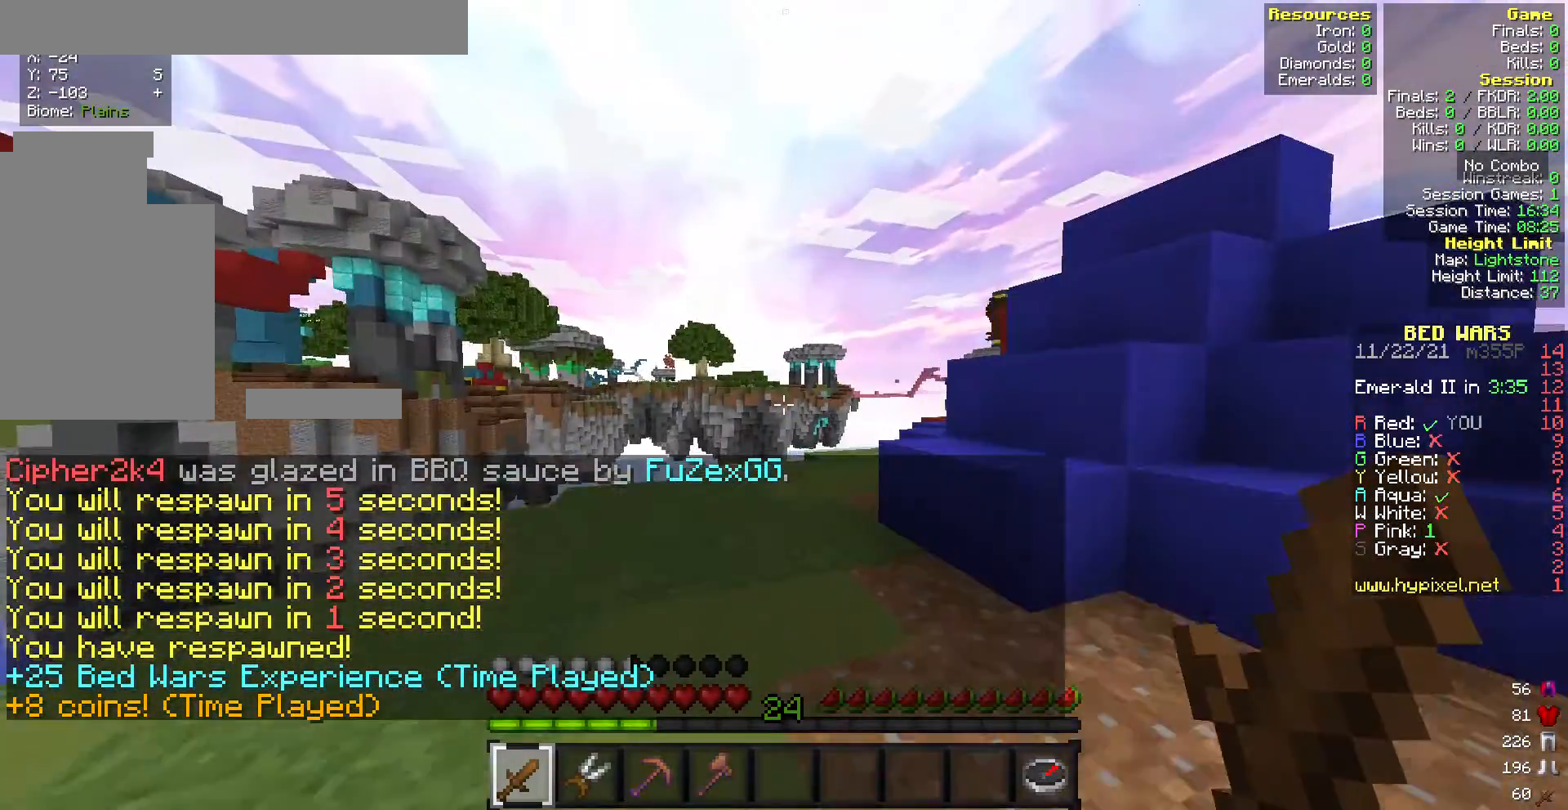
{"keys": ["w"], "mouse": [], "events": []}
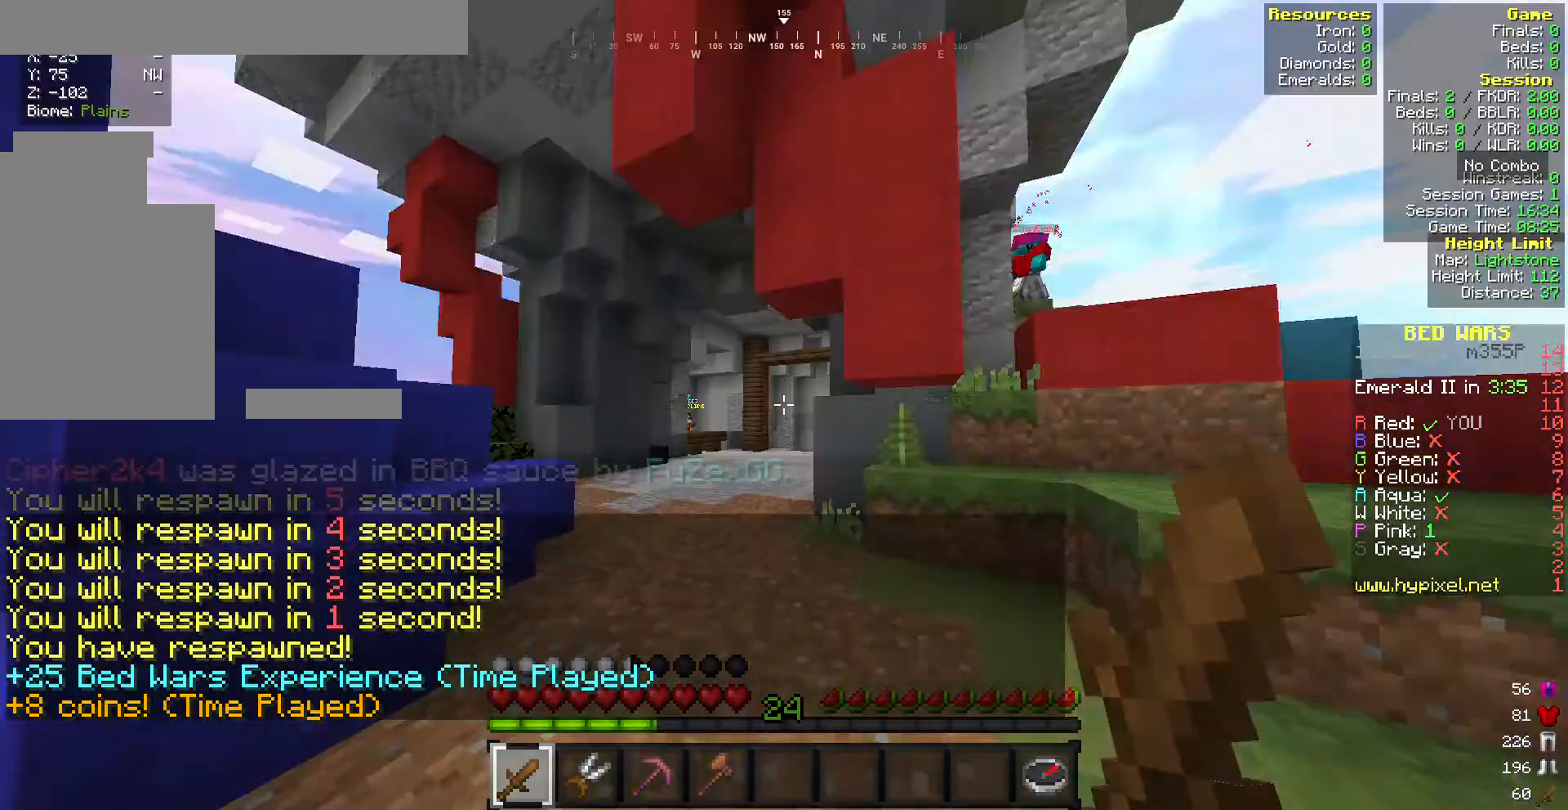
{"keys": ["w"], "mouse": [], "events": []}
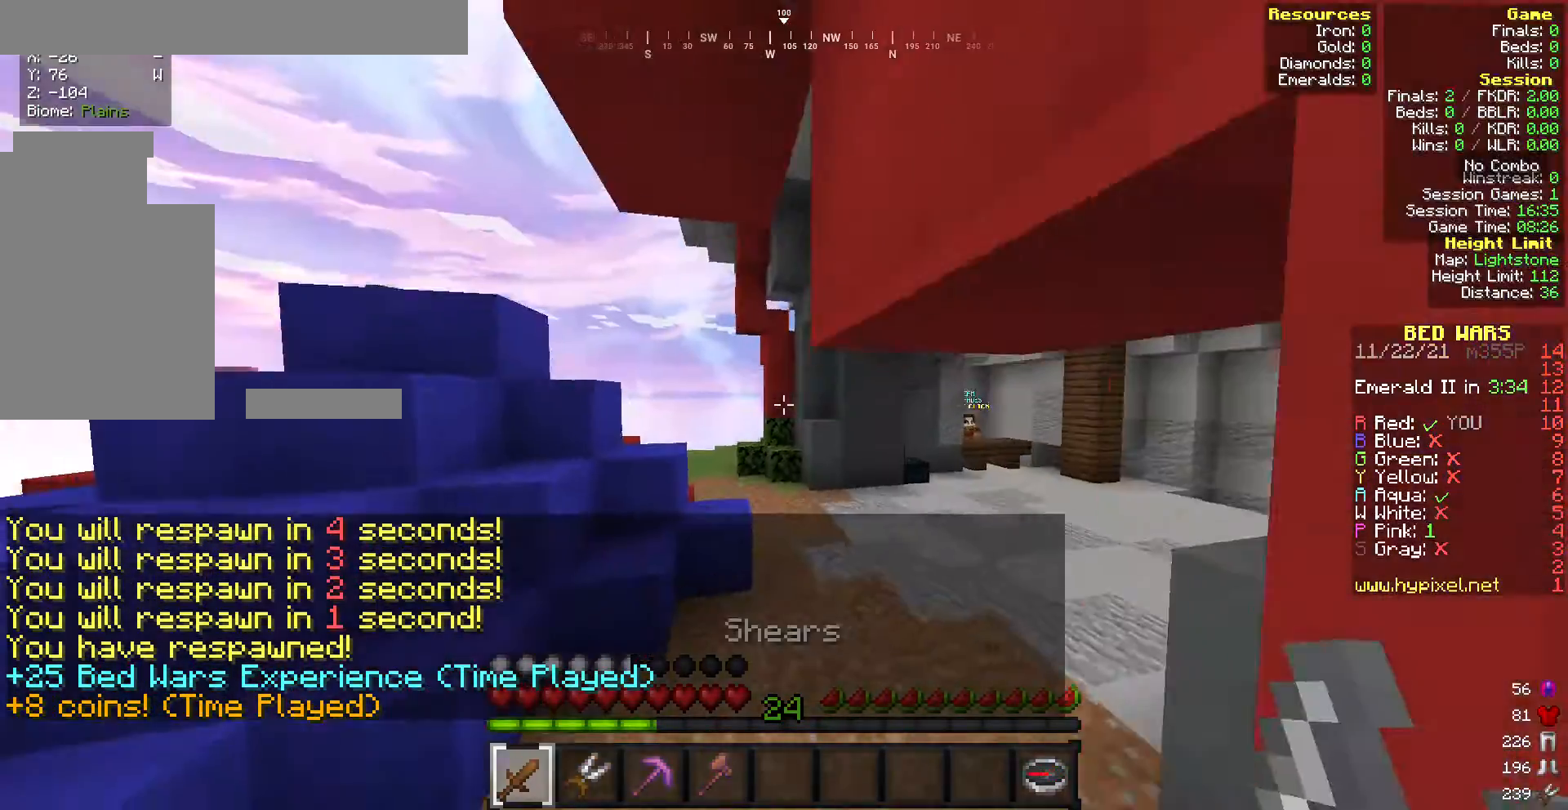
{"keys": ["w"], "mouse": [], "events": []}
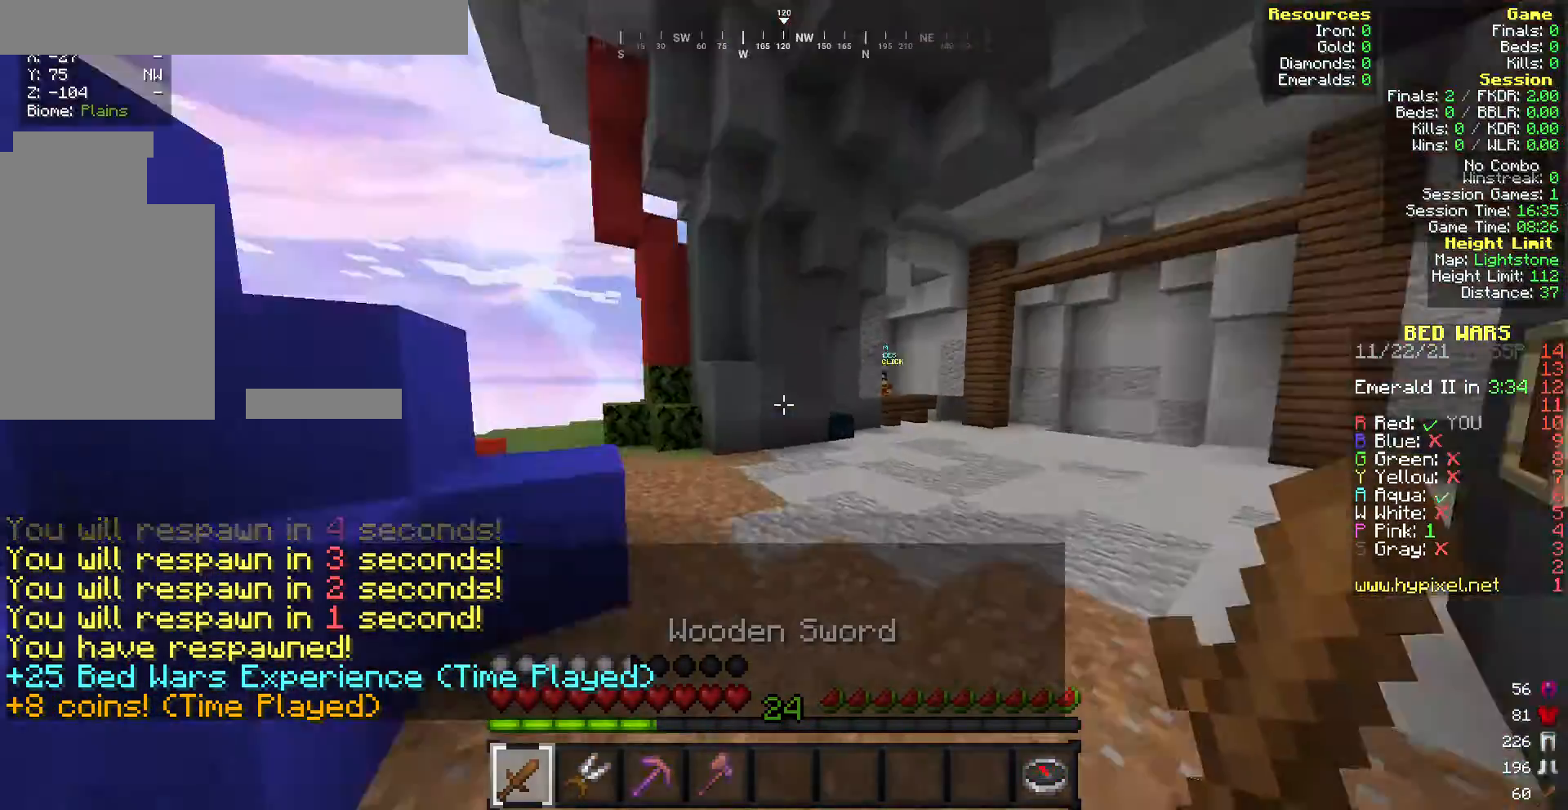
{"keys": ["w"], "mouse": [], "events": []}
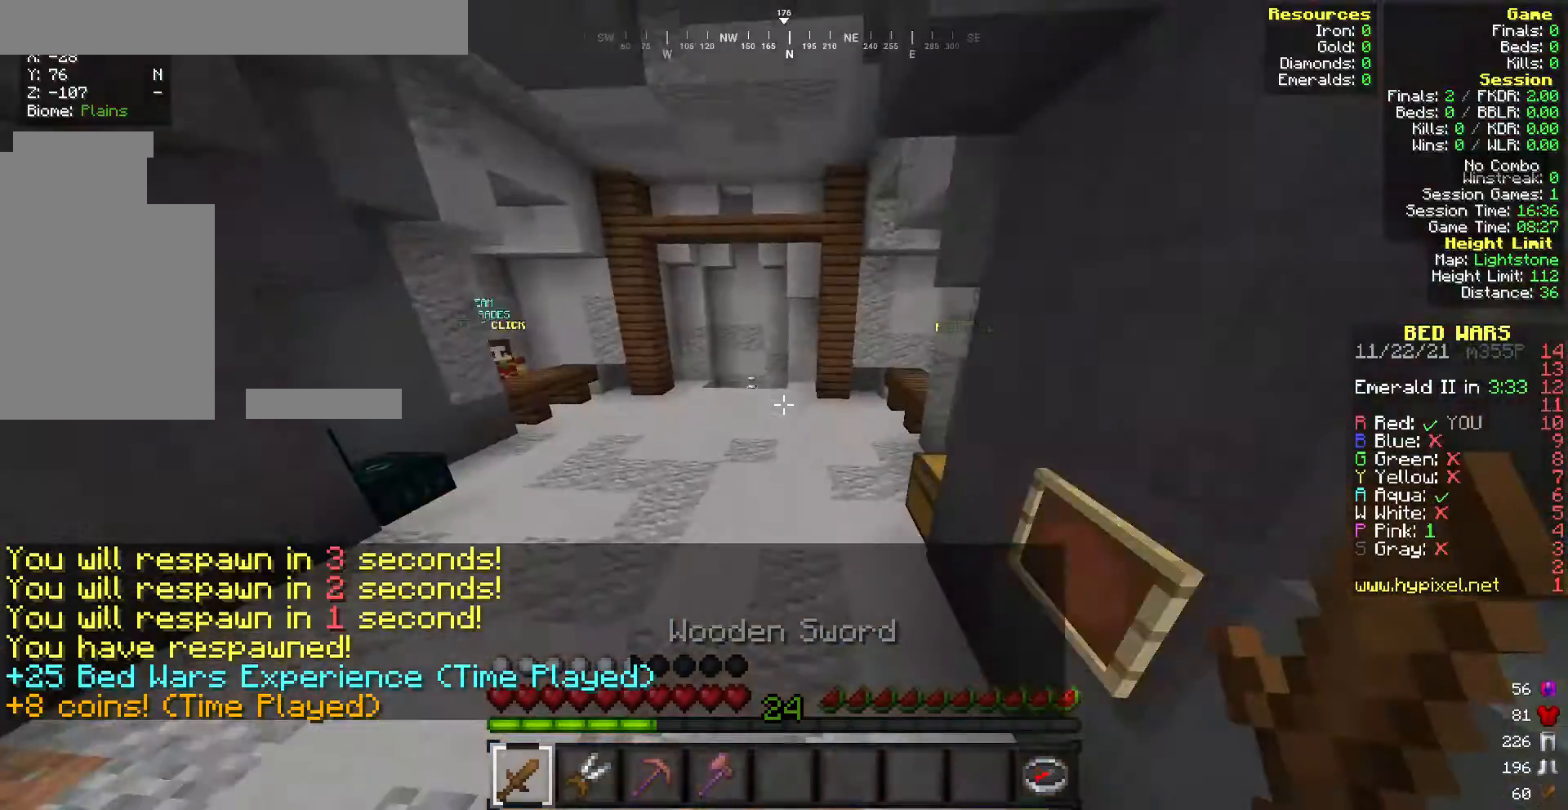
{"keys": ["w"], "mouse": [], "events": [[300, "mouse_left", "down"], [471, "mouse_left", "up"]]}
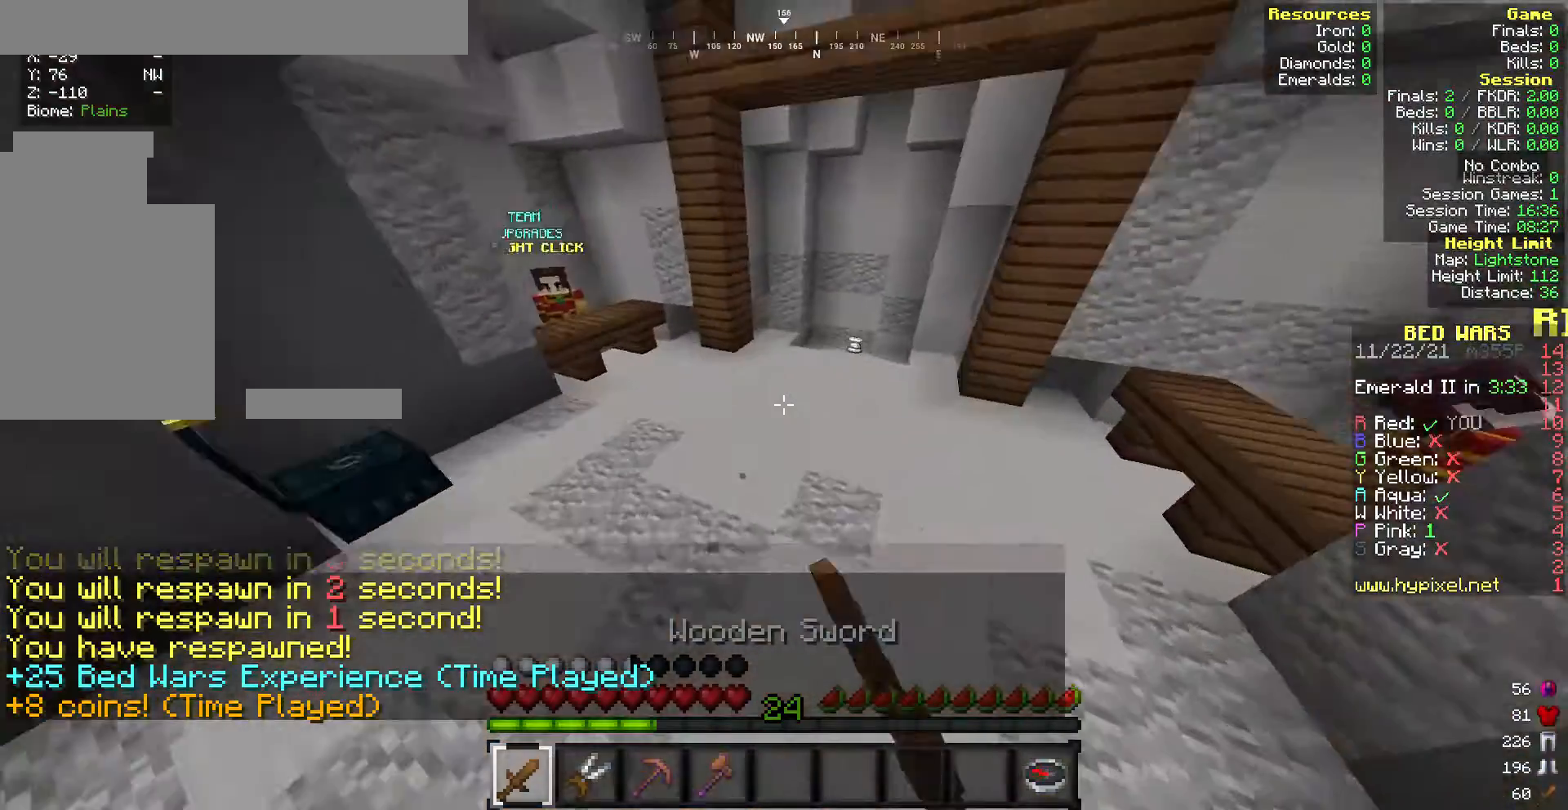
{"keys": ["w"], "mouse": [], "events": [[257, "mouse_left", "down"], [386, "mouse_left", "up"]]}
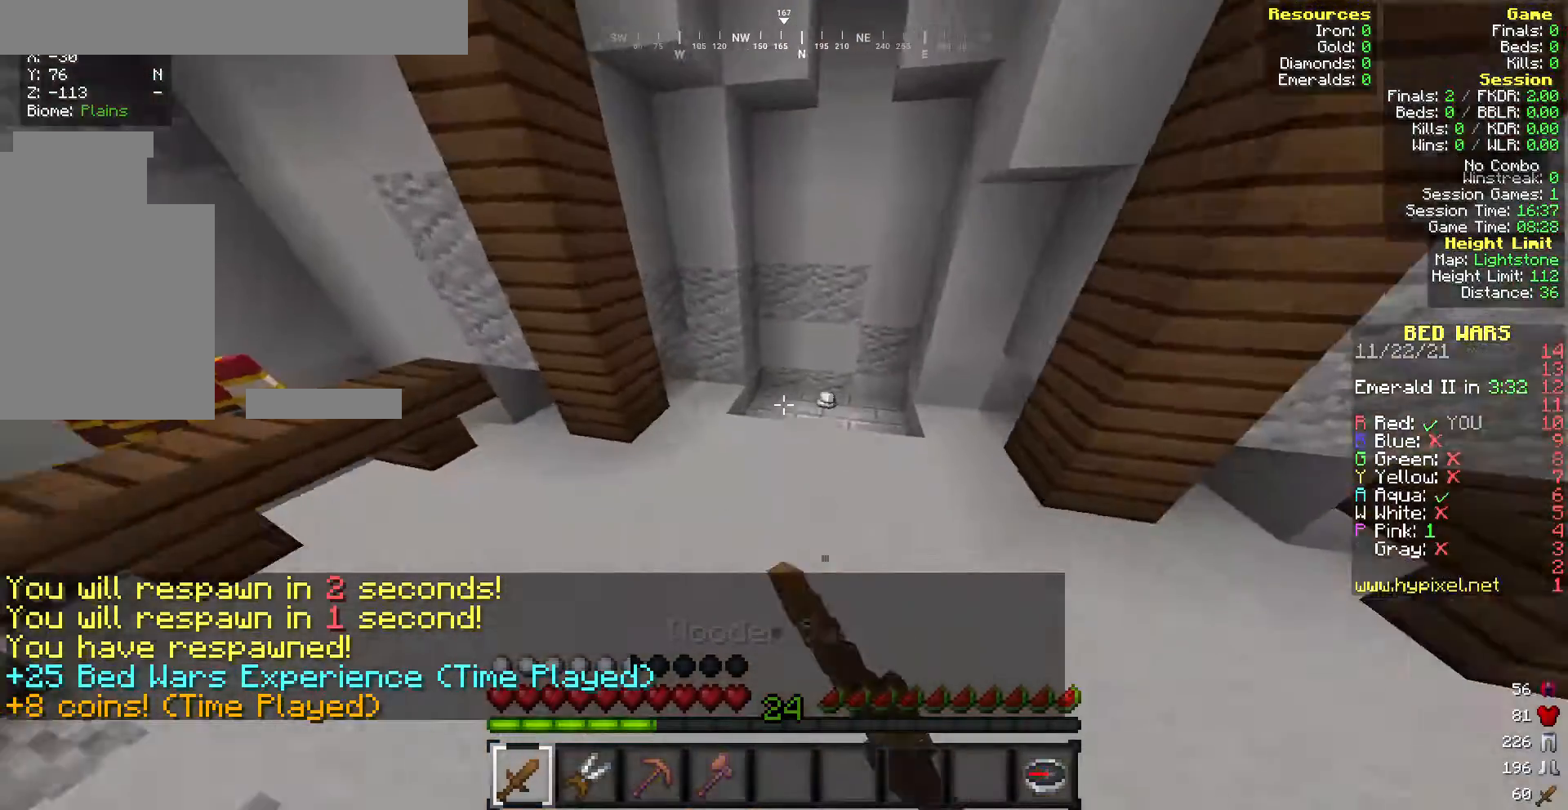
{"keys": ["w"], "mouse": [], "events": []}
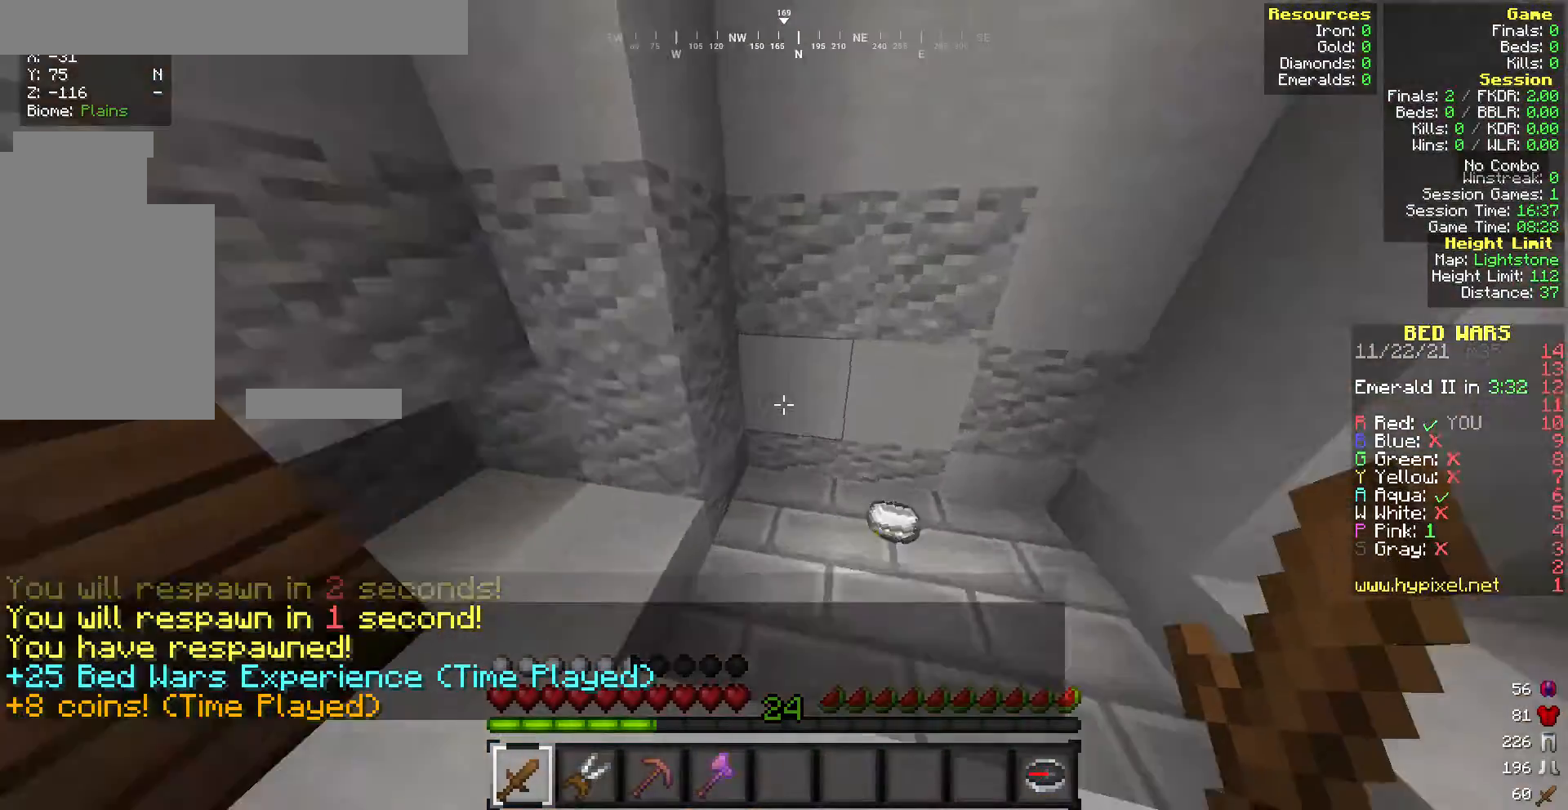
{"keys": ["d", "w"], "mouse": [], "events": [[471, "d", "down"]]}
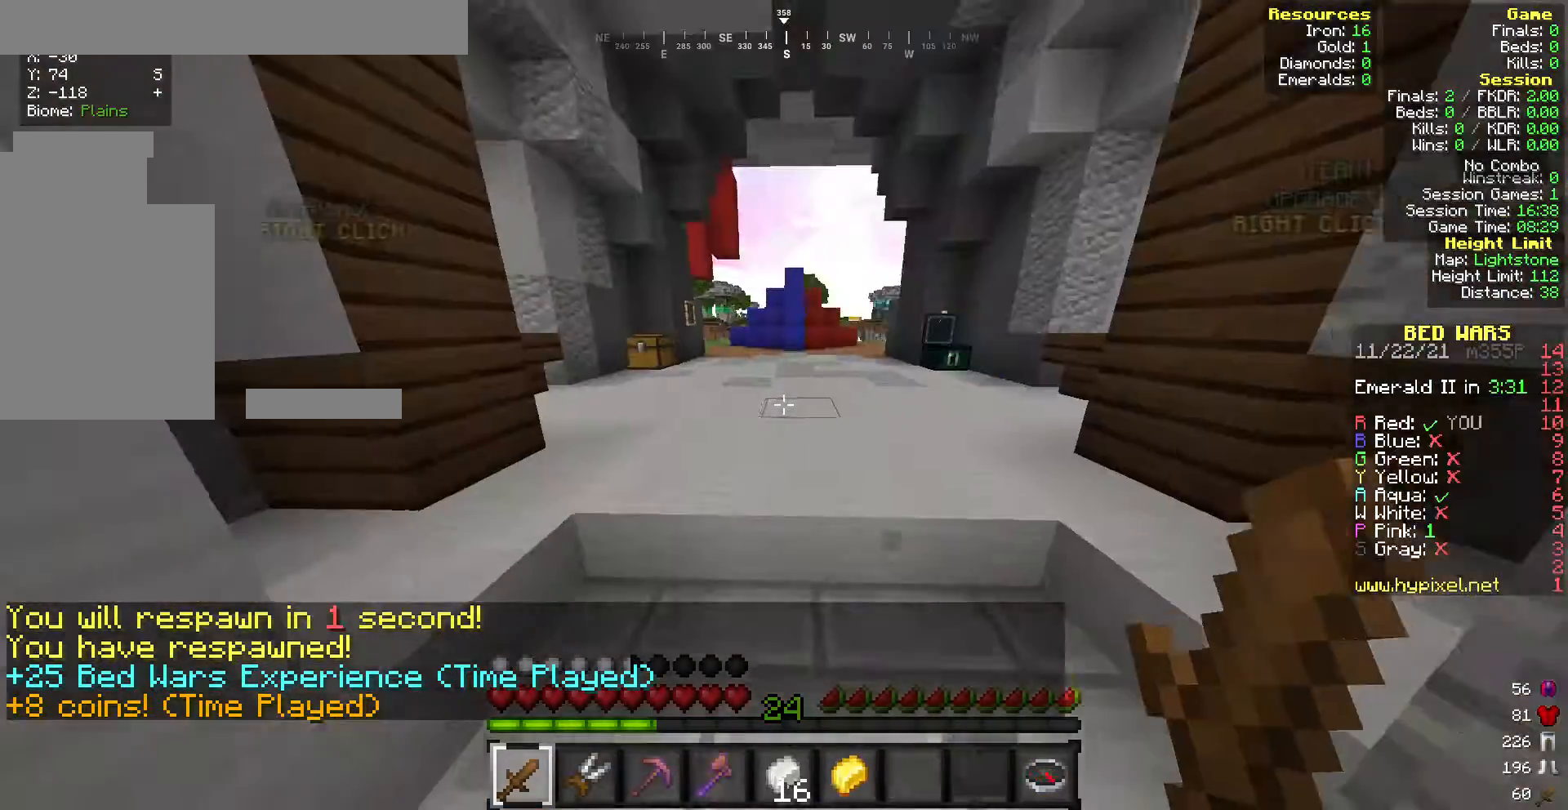
{"keys": ["w"], "mouse": [], "events": [[214, "d", "up"]]}
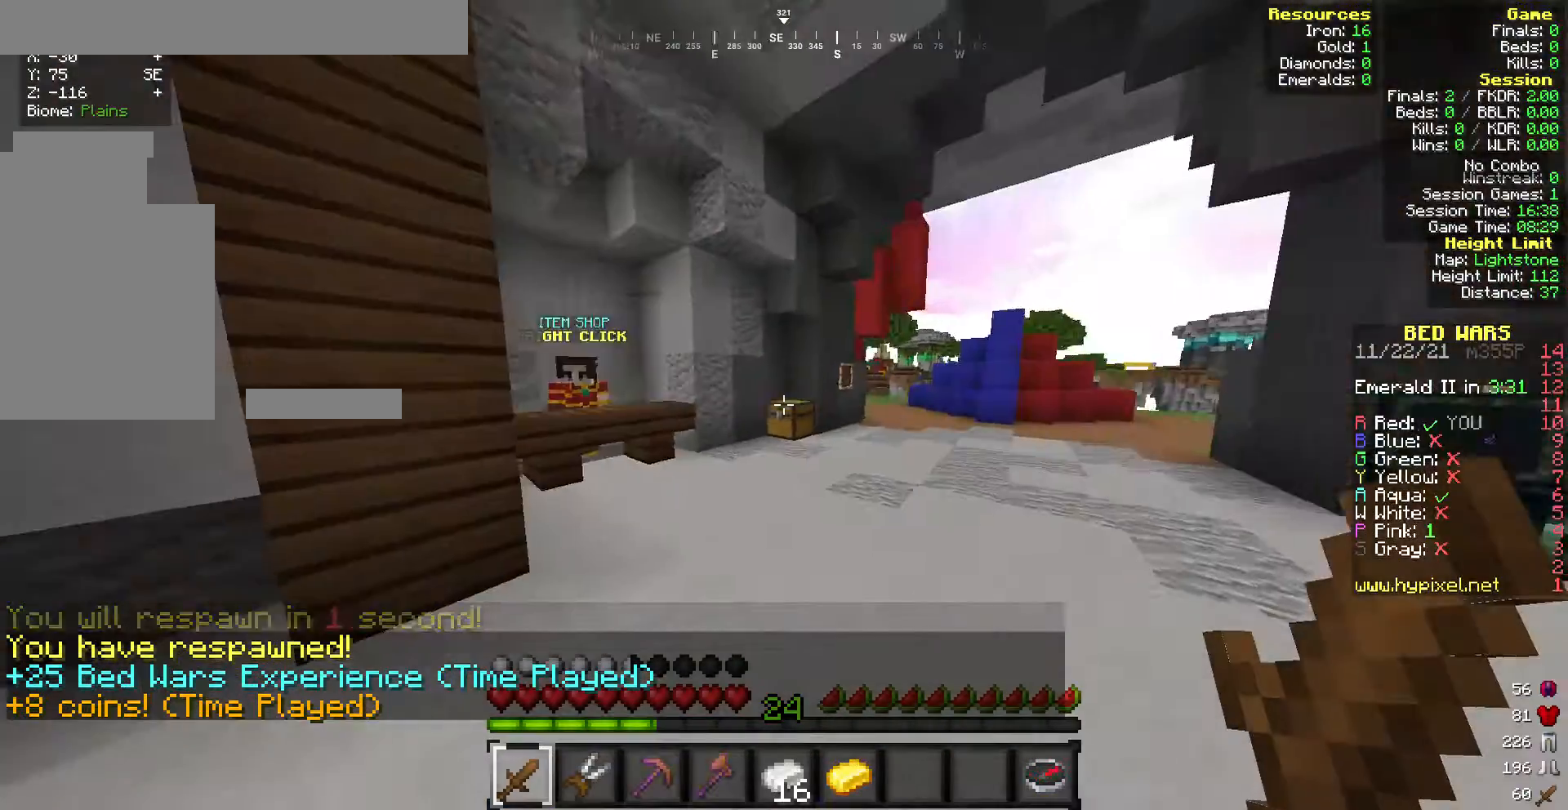
{"keys": ["w"], "mouse": [], "events": []}
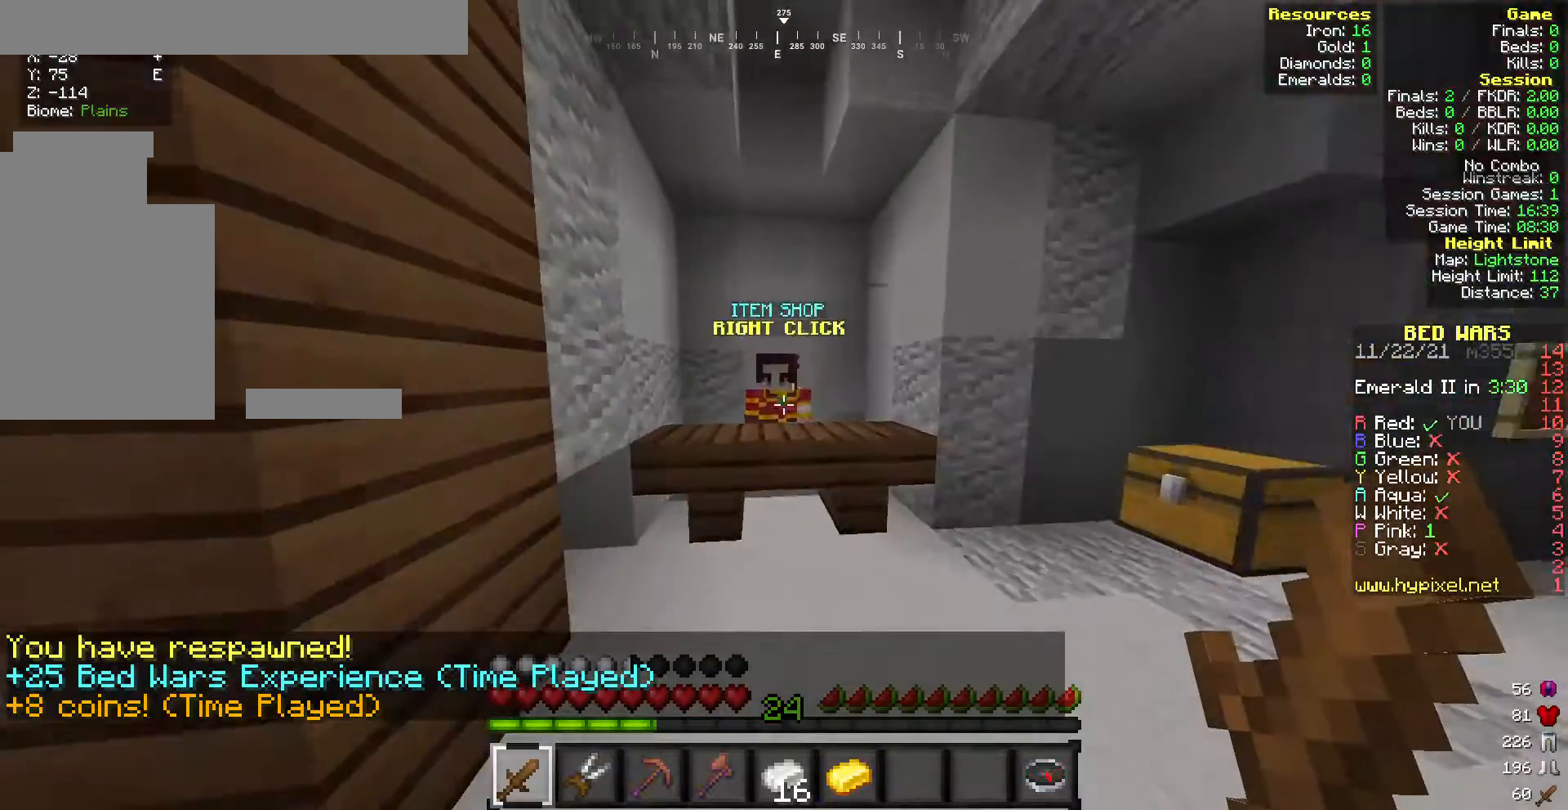
{"keys": [], "mouse": [], "events": [[343, "mouse_right", "down"], [386, "w", "up"], [472, "mouse_right", "up"]]}
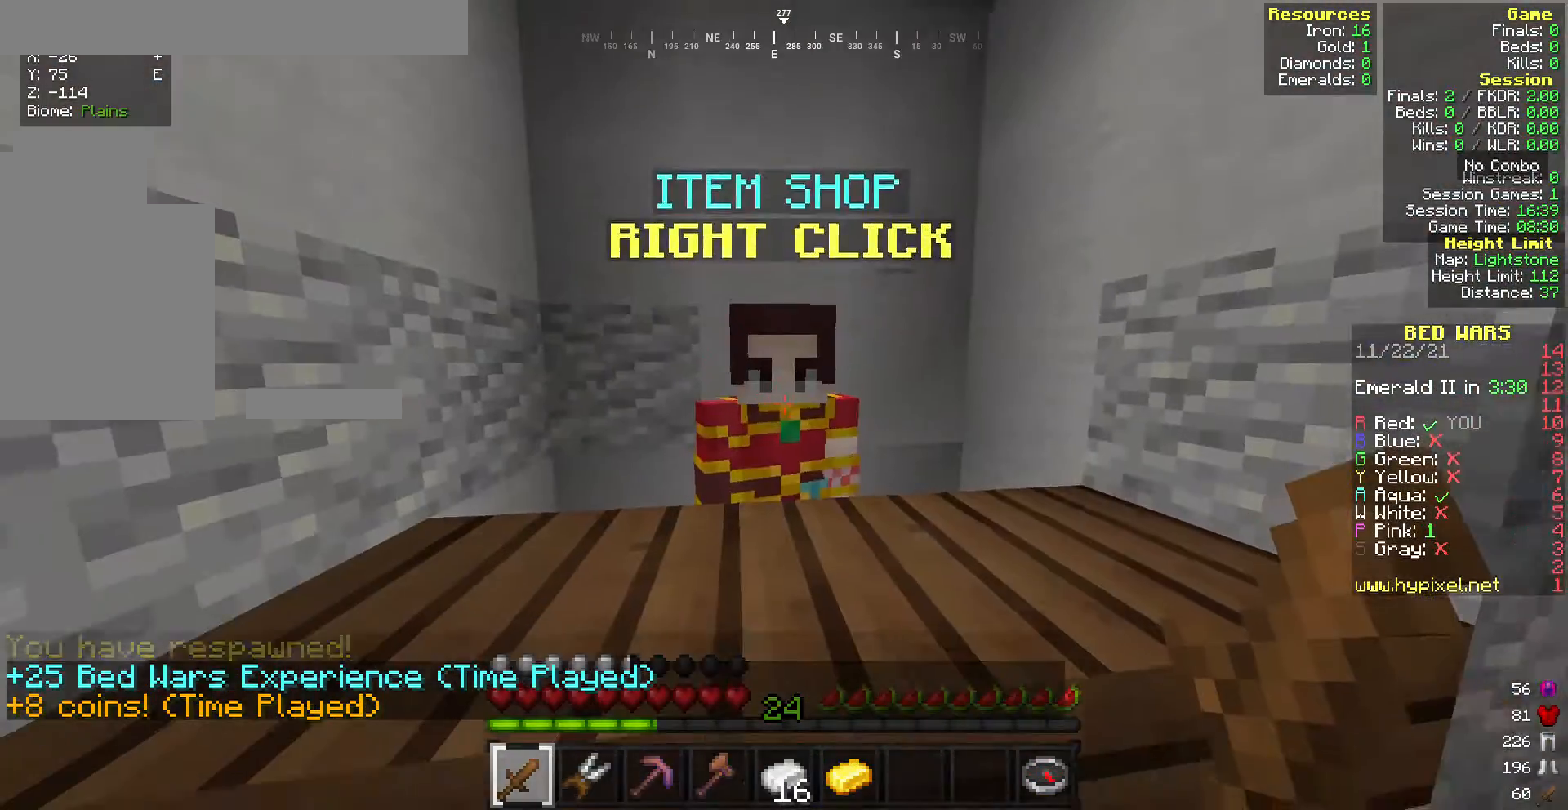
{"keys": [], "mouse": [], "events": [[343, "mouse_right", "down"], [385, "mouse_right", "up"]]}
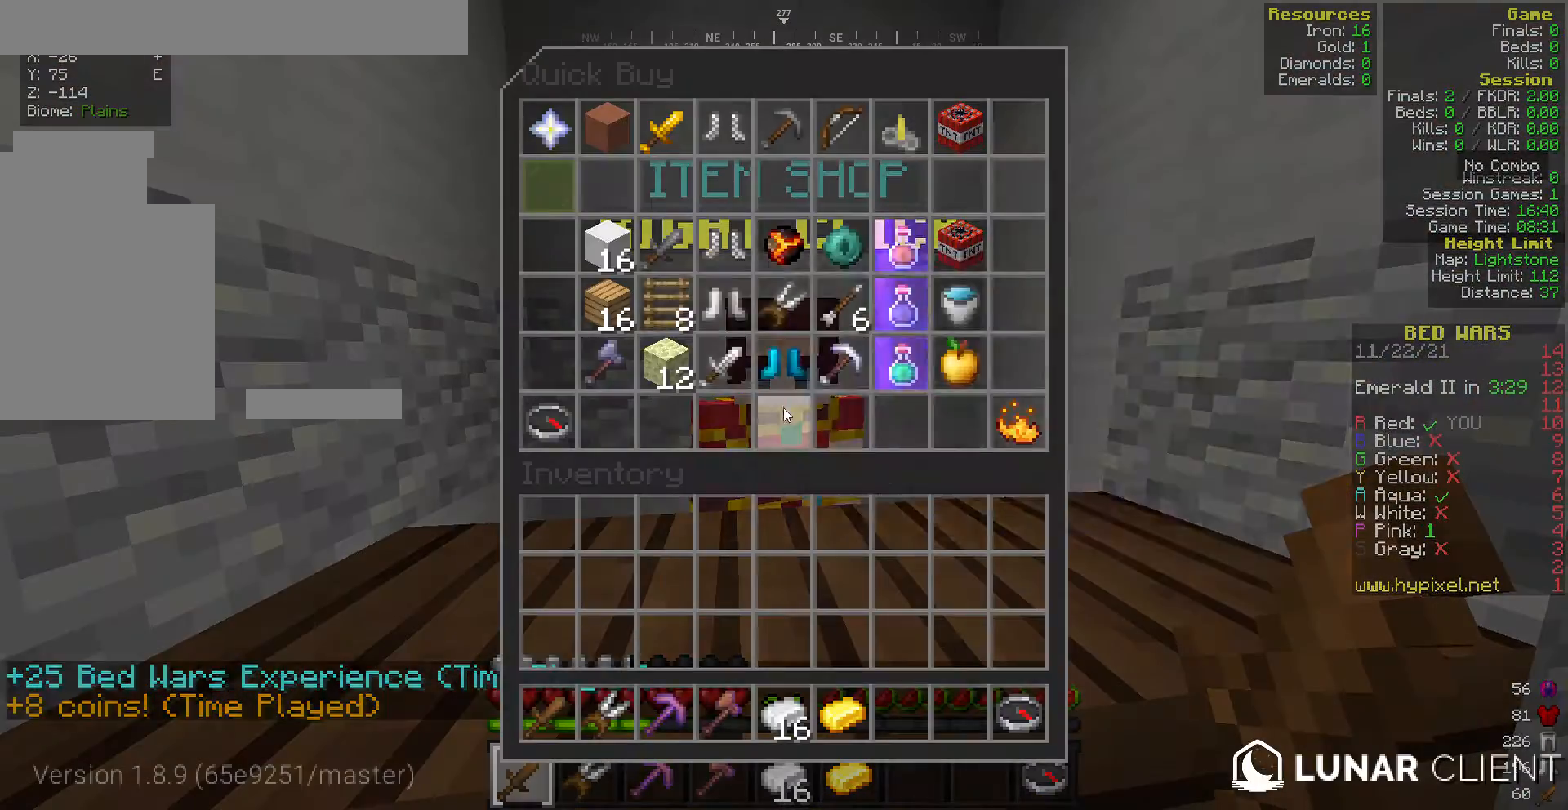
{"keys": [], "mouse": [], "events": []}
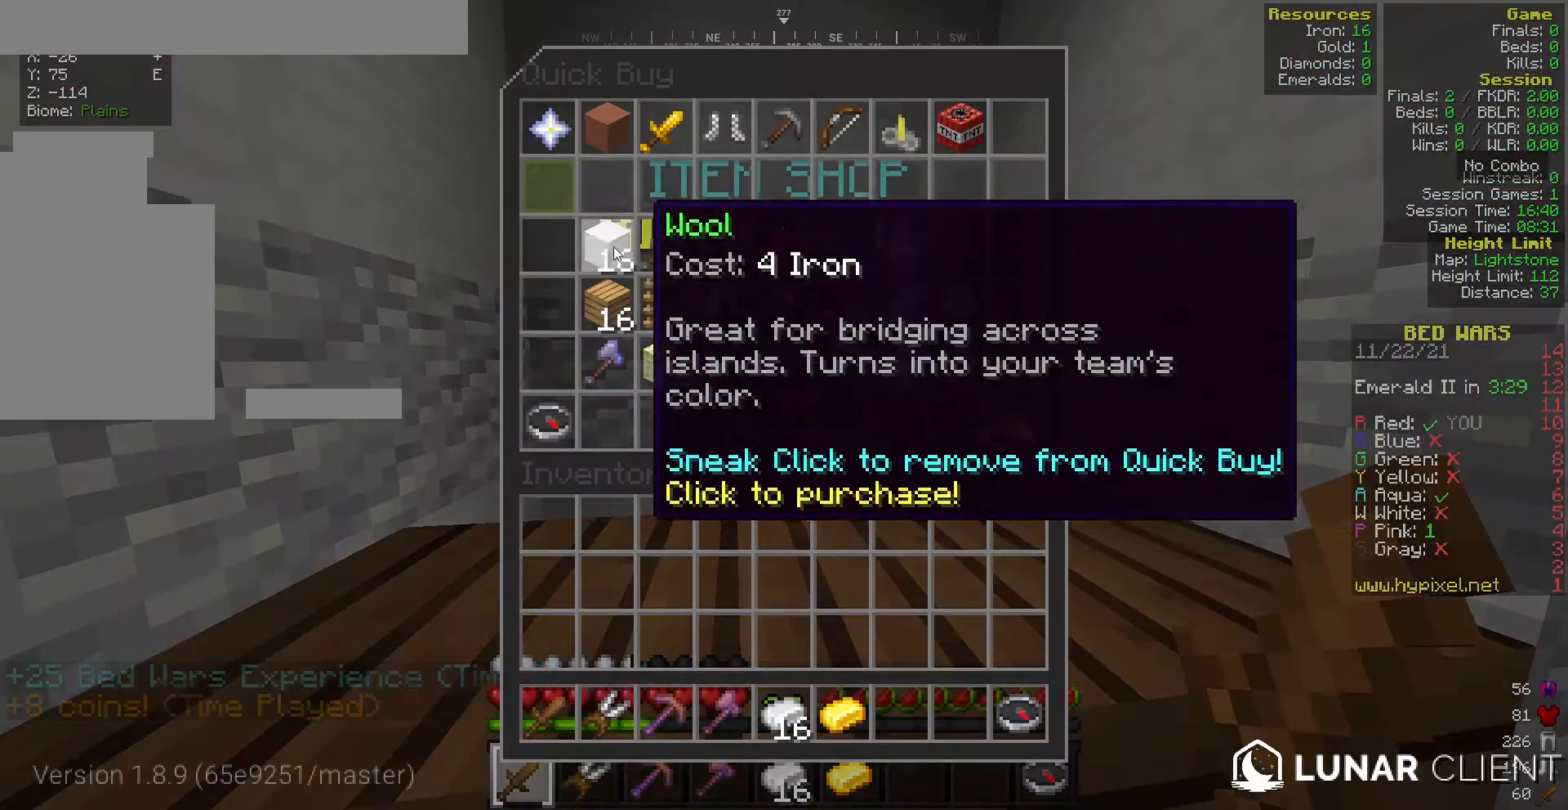
{"keys": [], "mouse": [], "events": []}
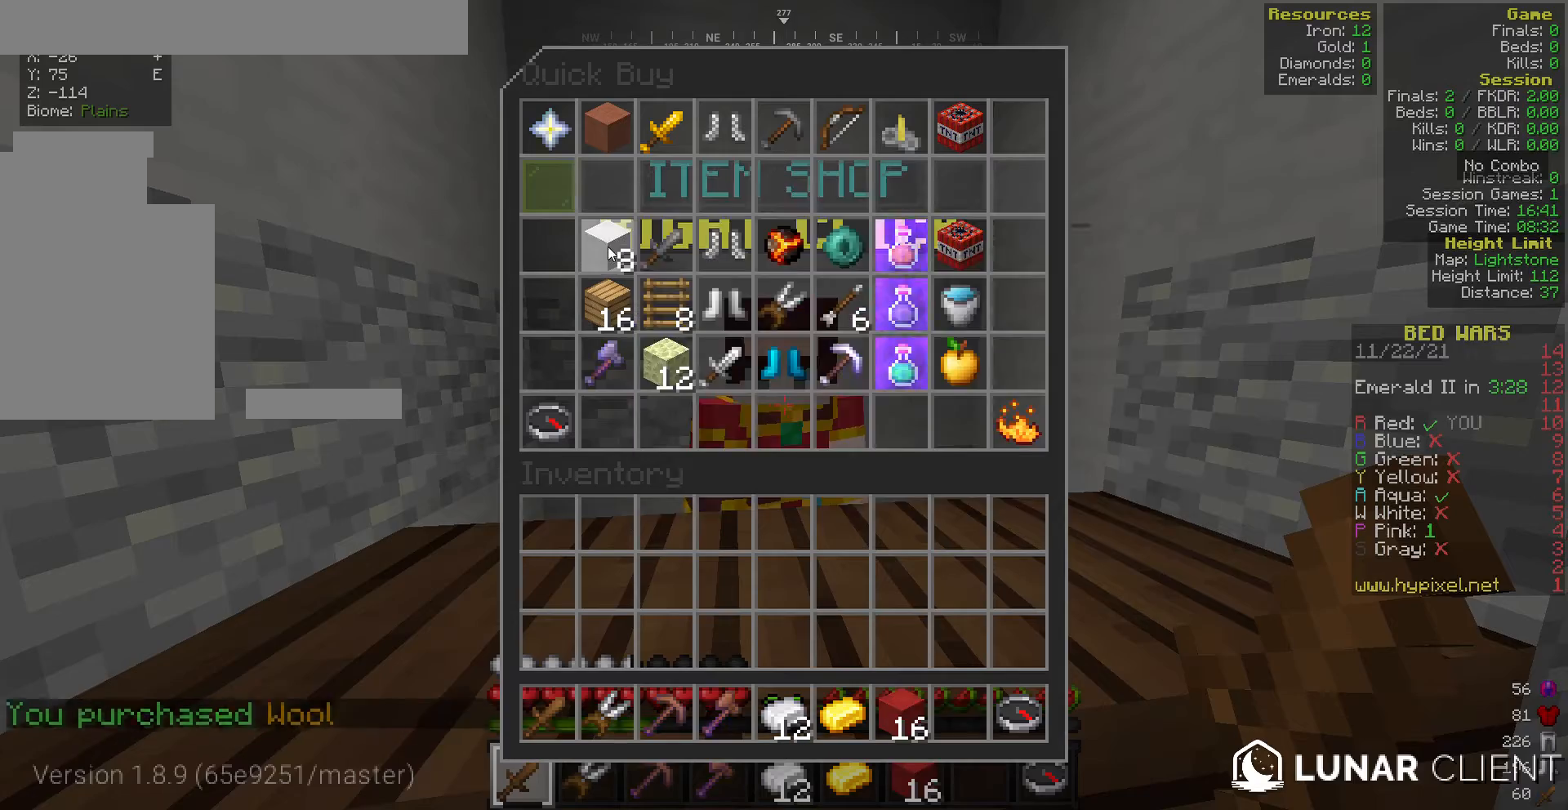
{"keys": [], "mouse": [], "events": []}
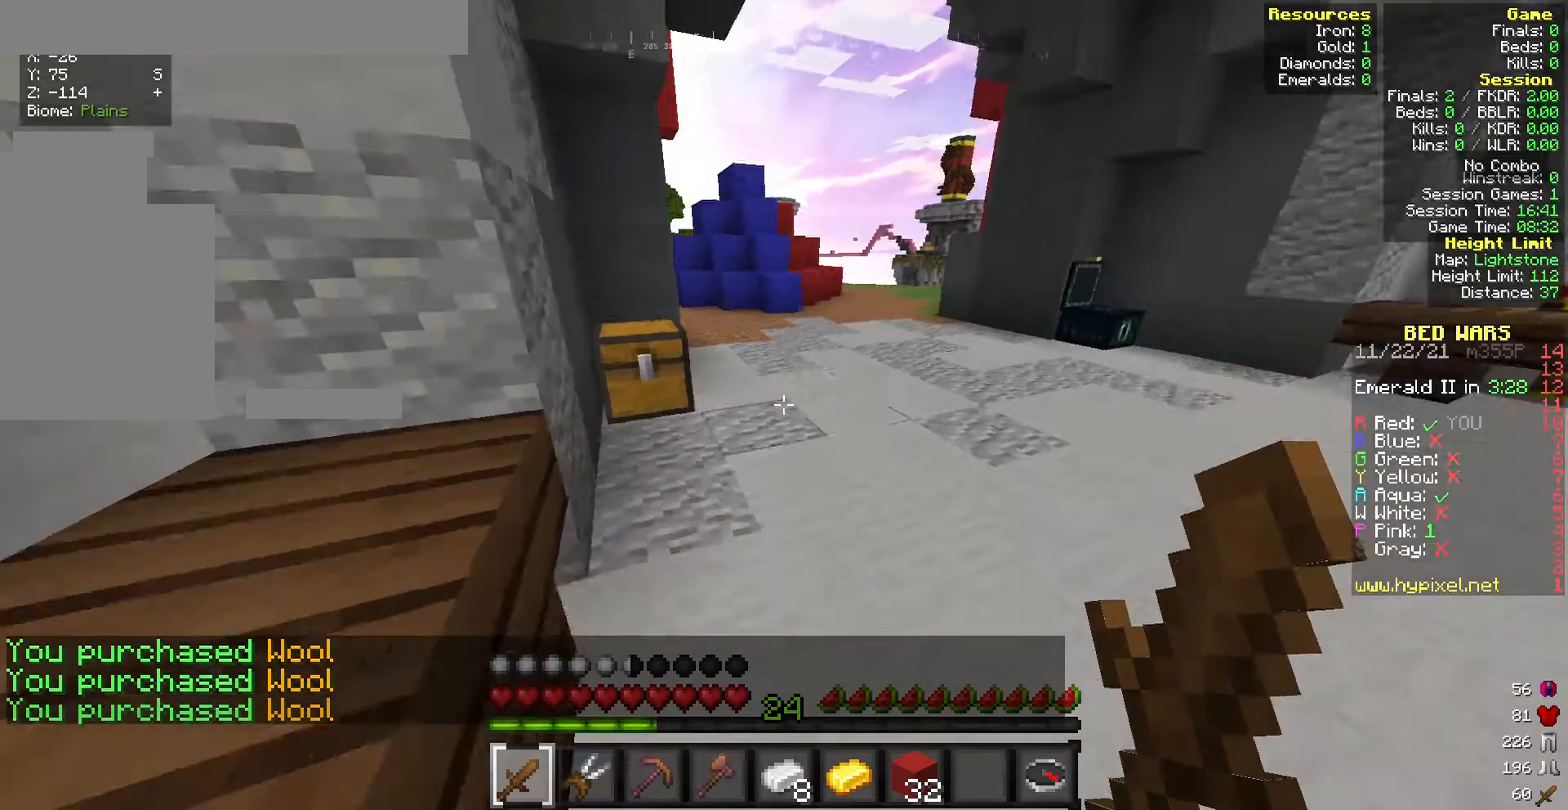
{"keys": ["w"], "mouse": [], "events": [[86, "w", "down"]]}
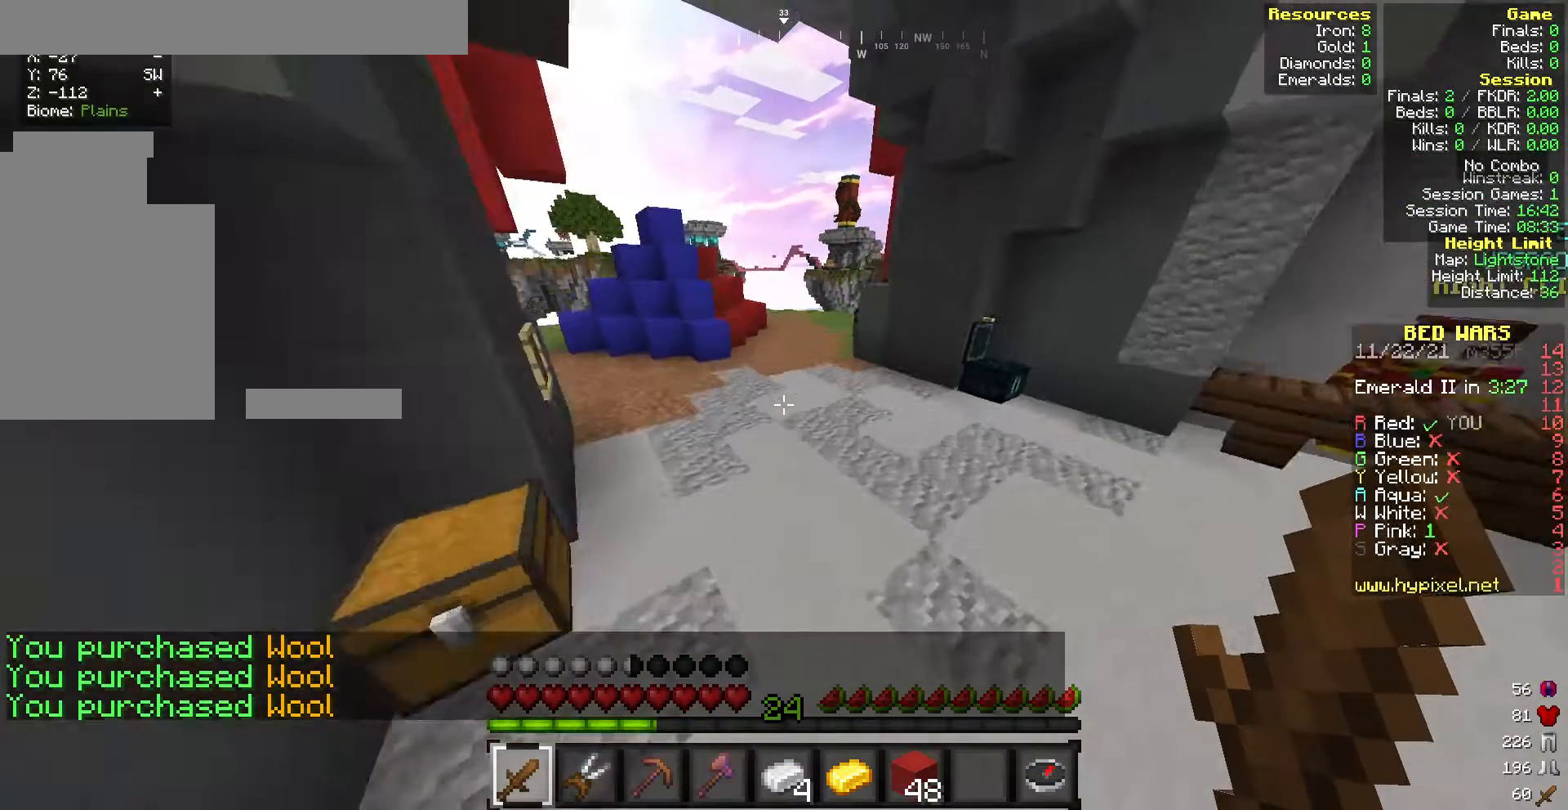
{"keys": ["w"], "mouse": []}
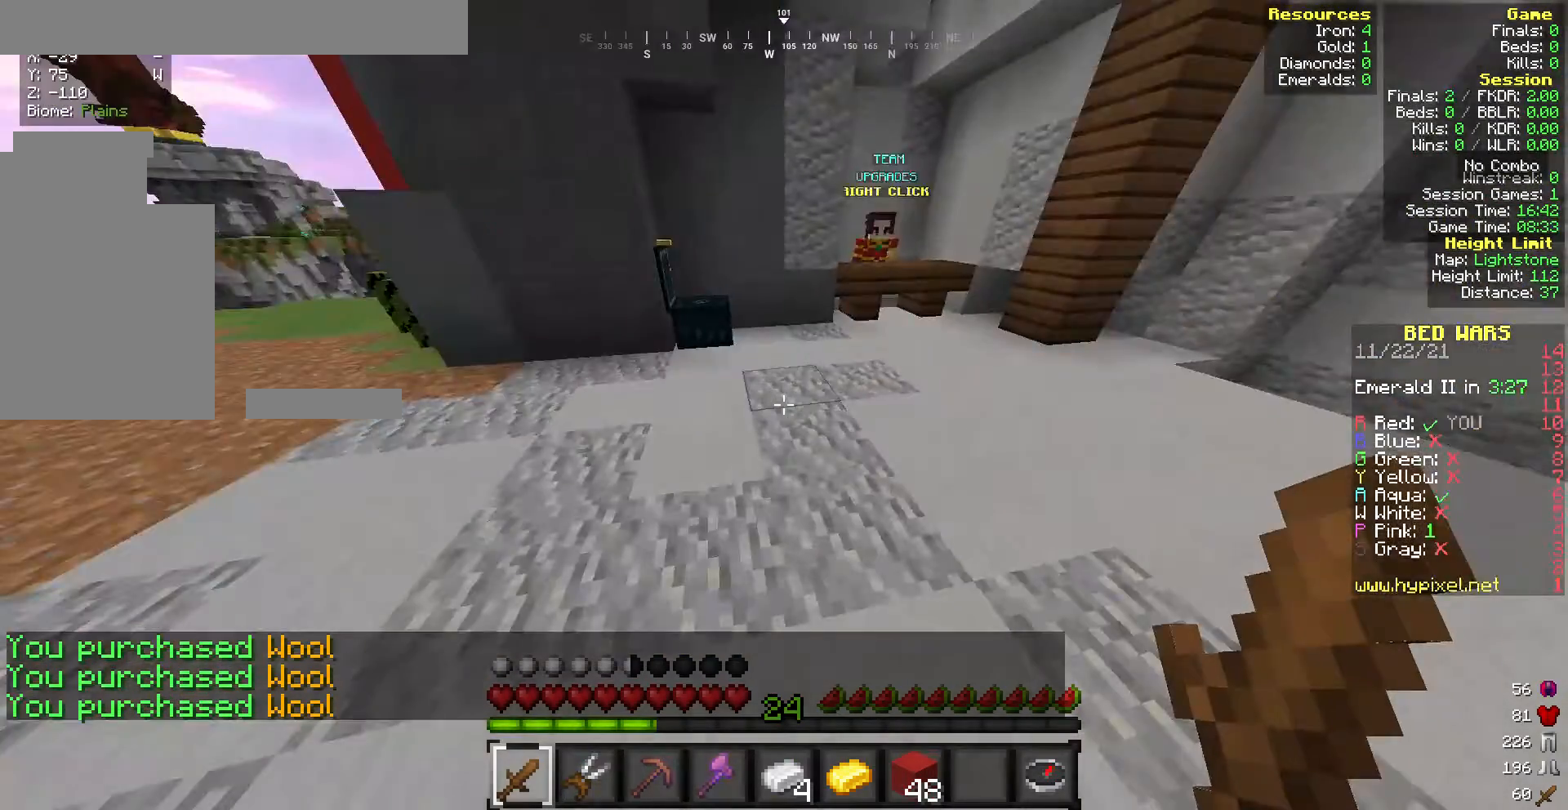
{"keys": [], "mouse": [], "events": [[257, "mouse_right", "down"], [385, "mouse_right", "up"], [428, "w", "up"]]}
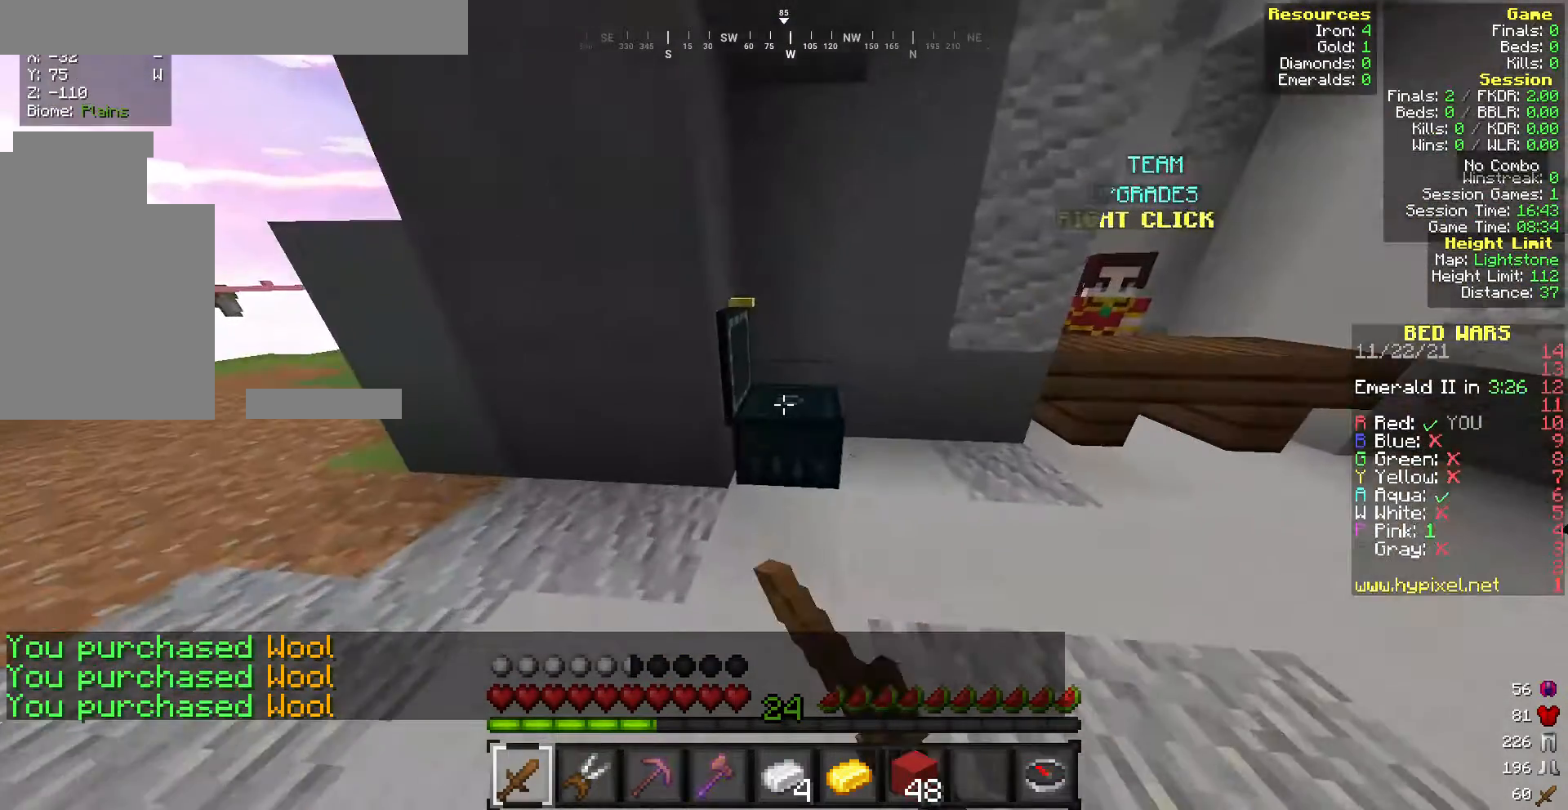
{"keys": [], "mouse": [], "events": []}
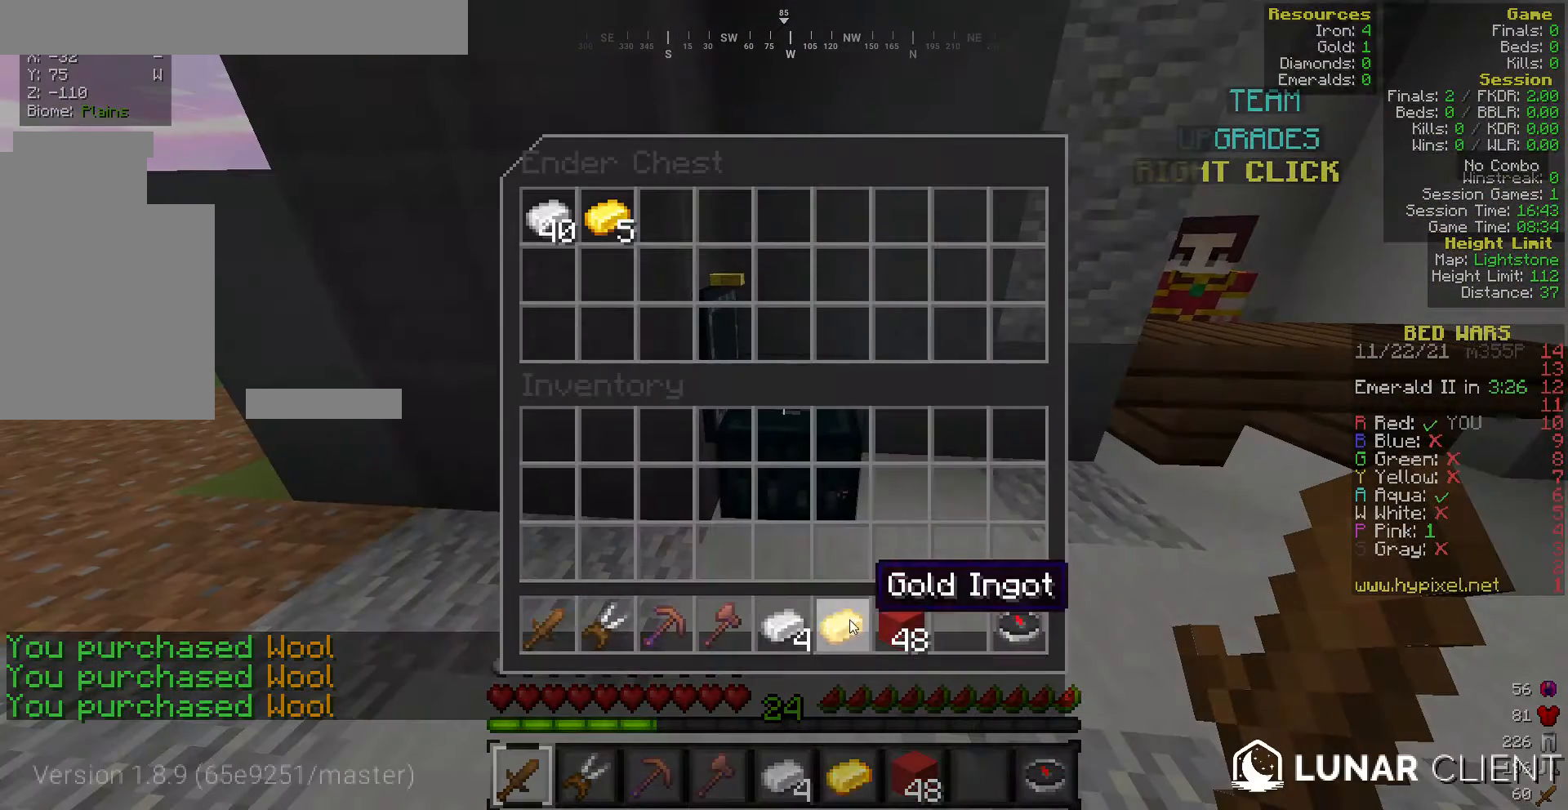
{"keys": [], "mouse": [], "events": []}
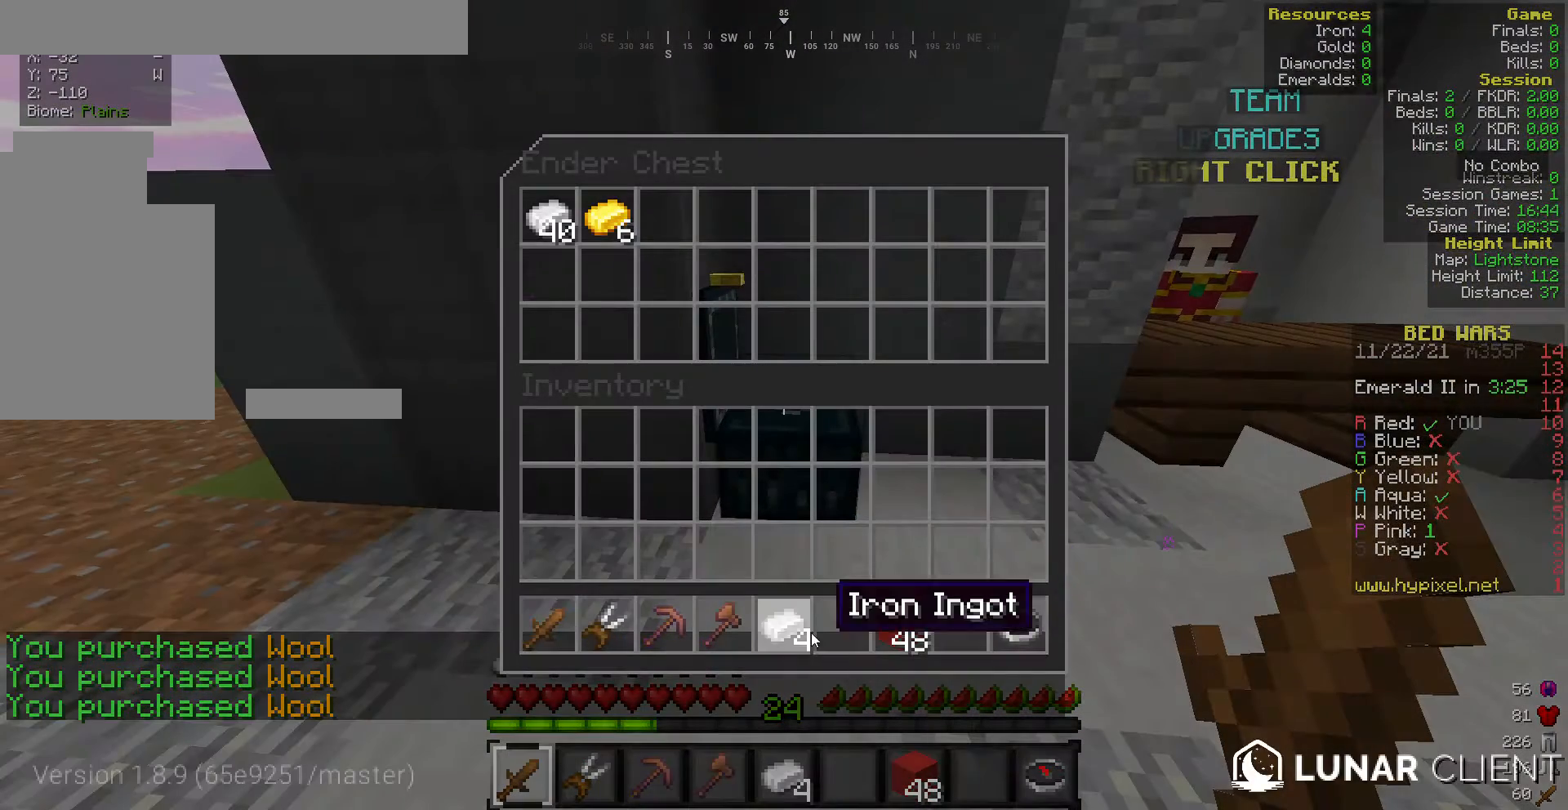
{"keys": [], "mouse": [], "events": []}
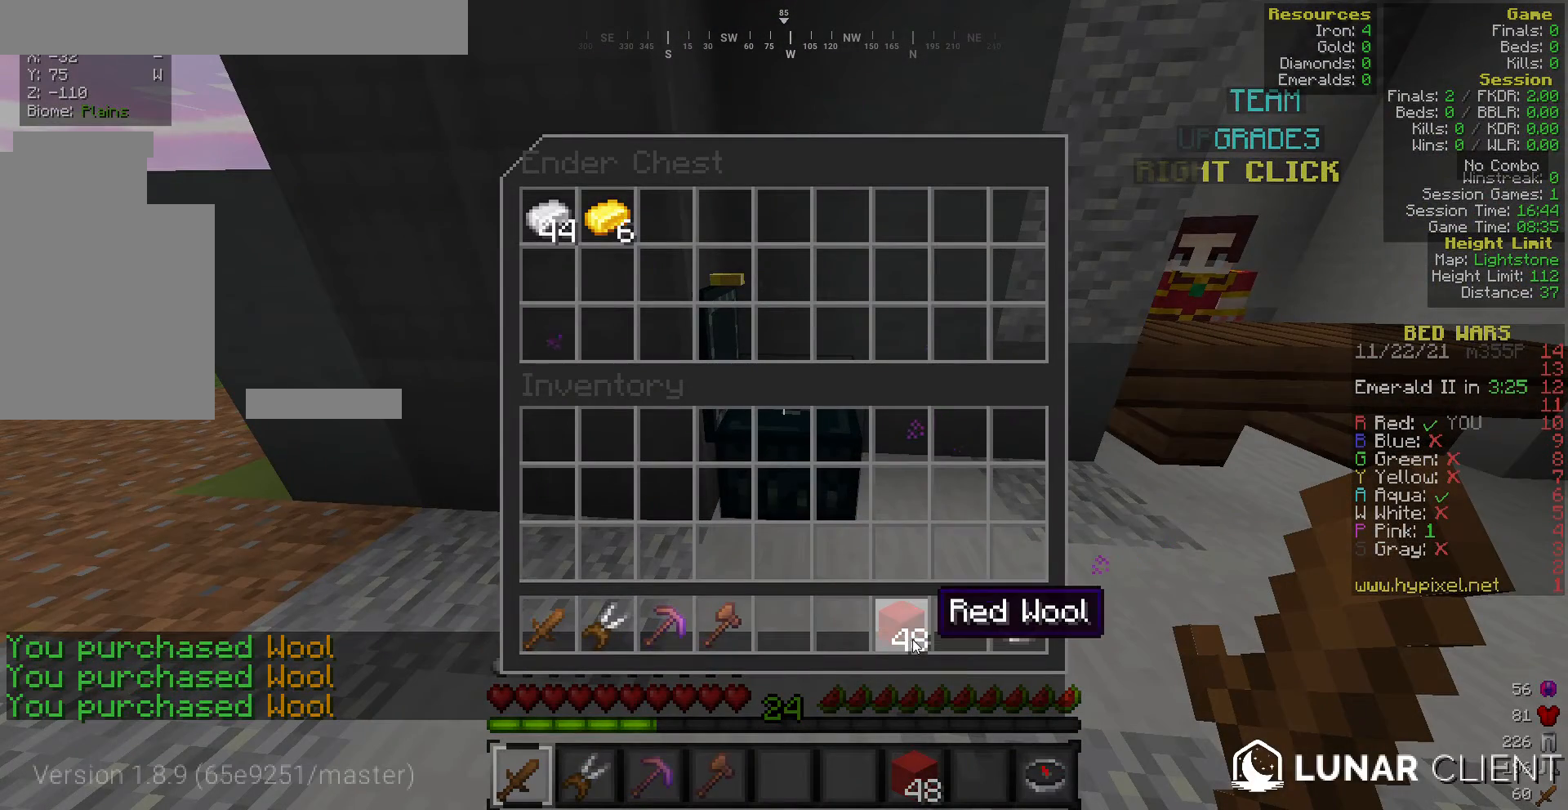
{"keys": [], "mouse": [], "events": []}
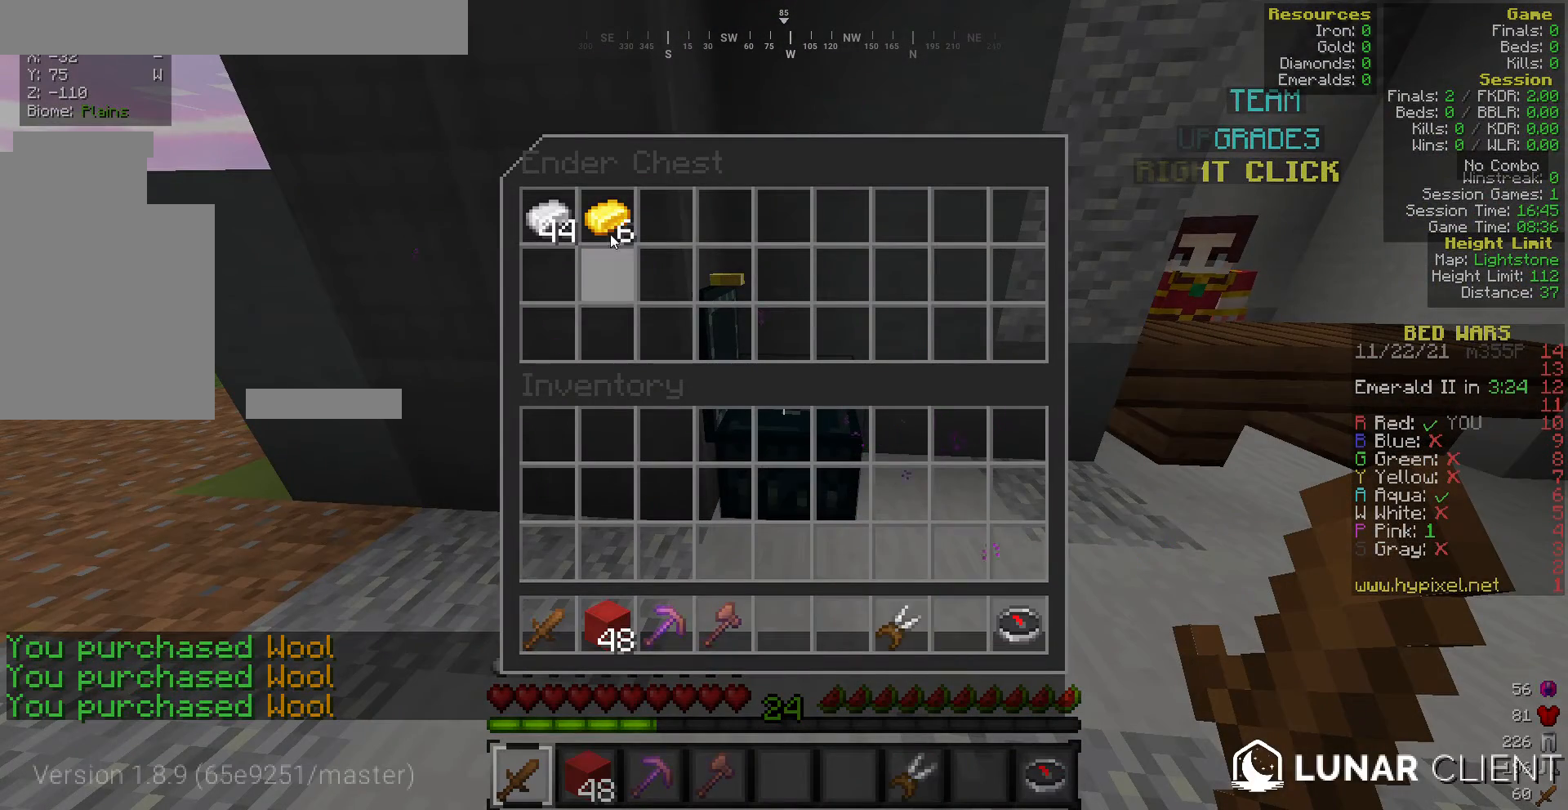
{"keys": [], "mouse": [], "events": []}
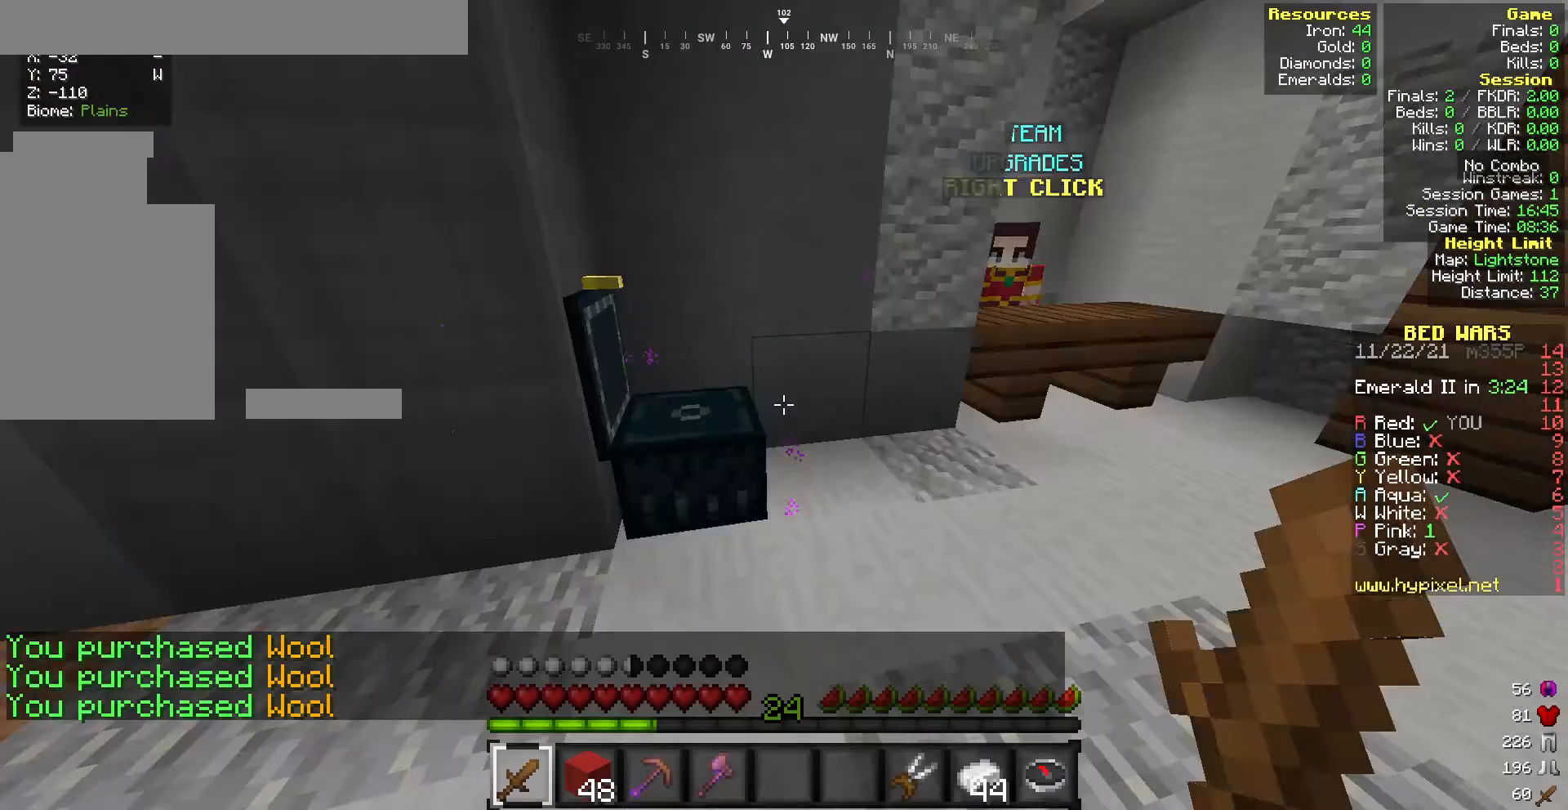
{"keys": ["w"], "mouse": [], "events": [[342, "w", "down"]]}
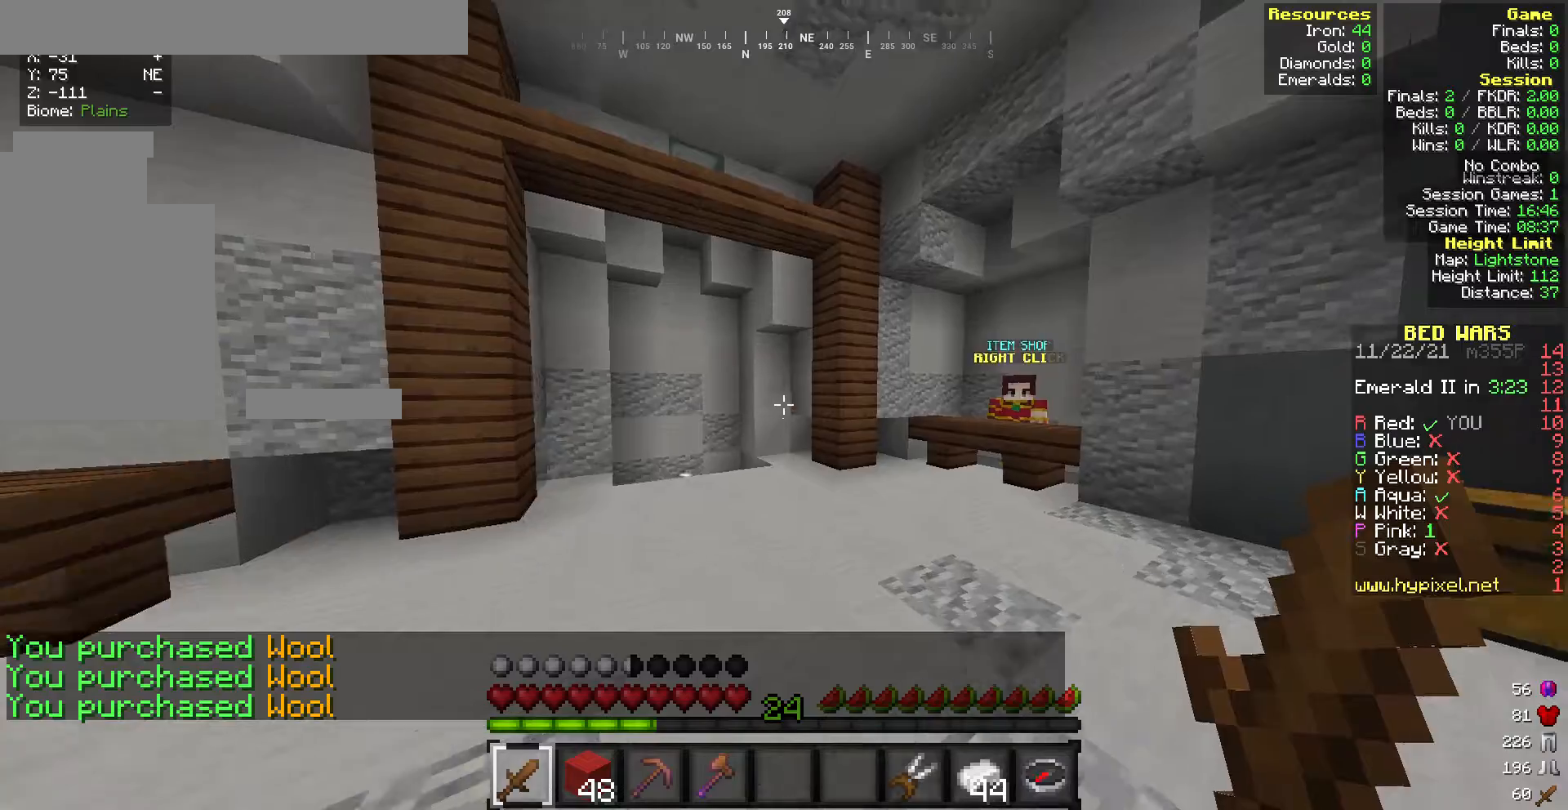
{"keys": ["w"], "mouse": [], "events": []}